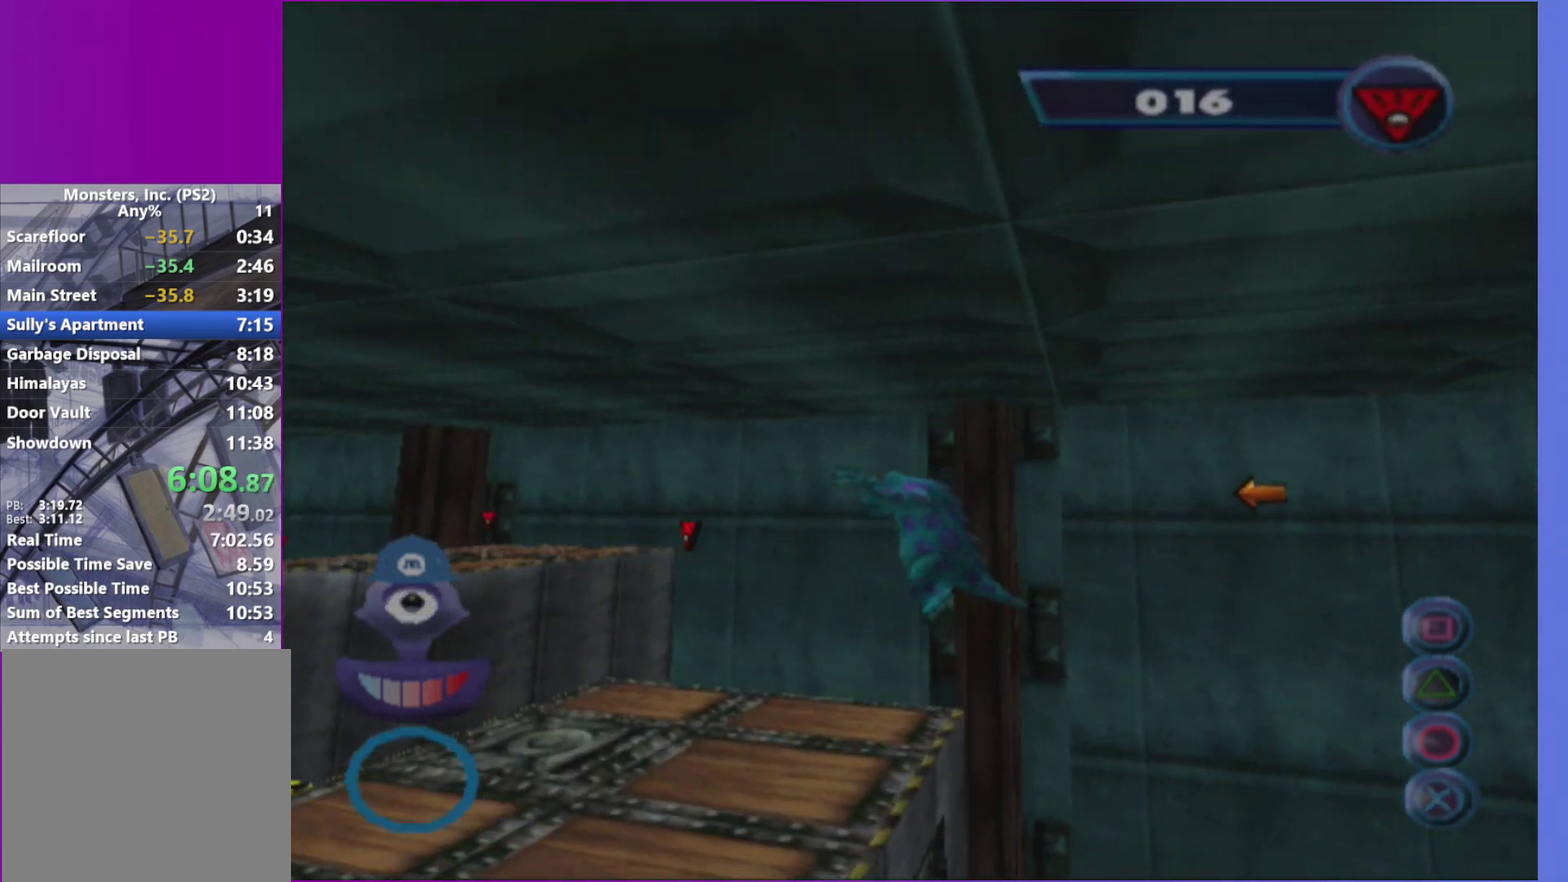
Gameplay with a controller (Xbox layout); each line is a JSON object with the inputs held at the frame after it. "events" lists button and stick changes between this image and that frame as [ms after this image, input, new state], when the widget could be followed in between. Not read: L3 R3.
{"buttons": ["L1"], "left_stick": "up-left", "right_stick": "center", "events": [[100, "left_stick", "left"], [150, "left_stick", "up-left"], [433, "L1", "down"]]}
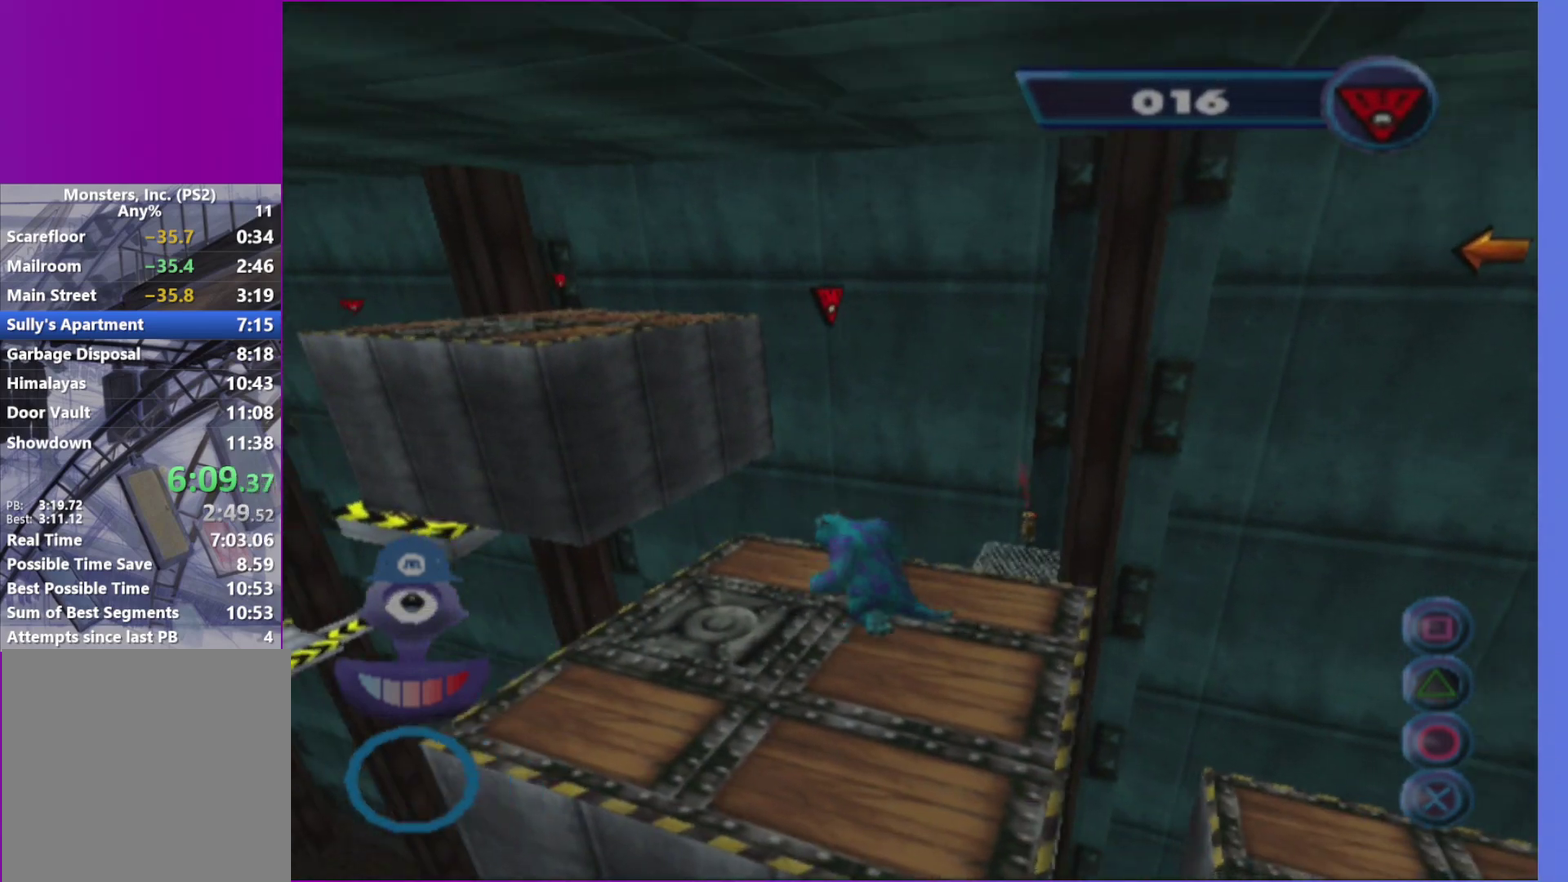
{"buttons": [], "left_stick": "up-left", "right_stick": "center", "events": [[67, "L1", "up"], [117, "left_stick", "left"], [233, "A", "down"], [267, "left_stick", "up-left"], [400, "A", "up"]]}
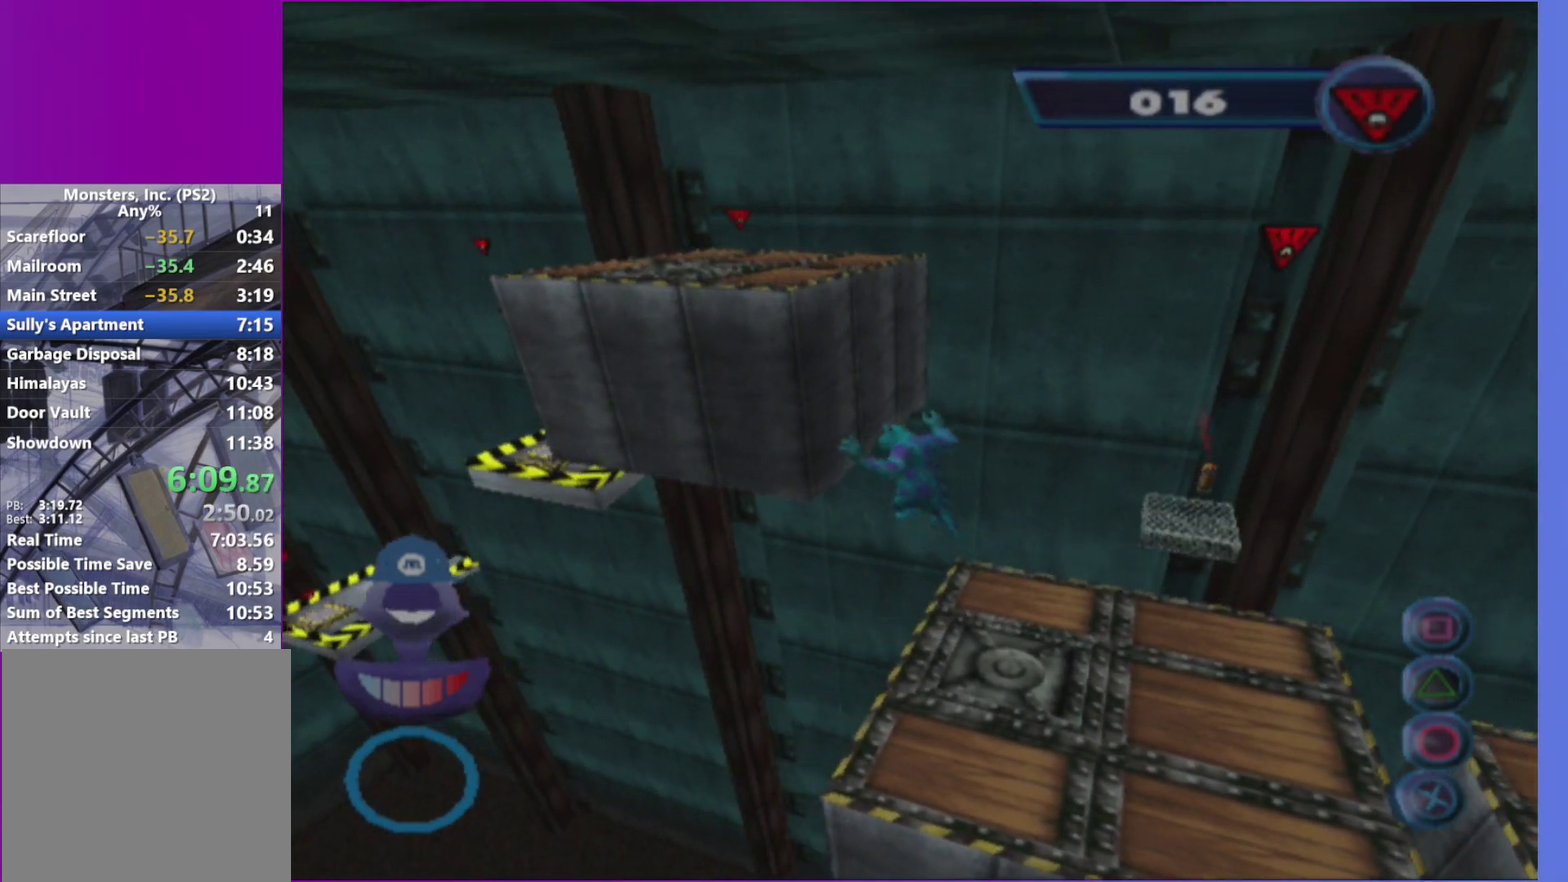
{"buttons": [], "left_stick": "up-left", "right_stick": "center", "events": []}
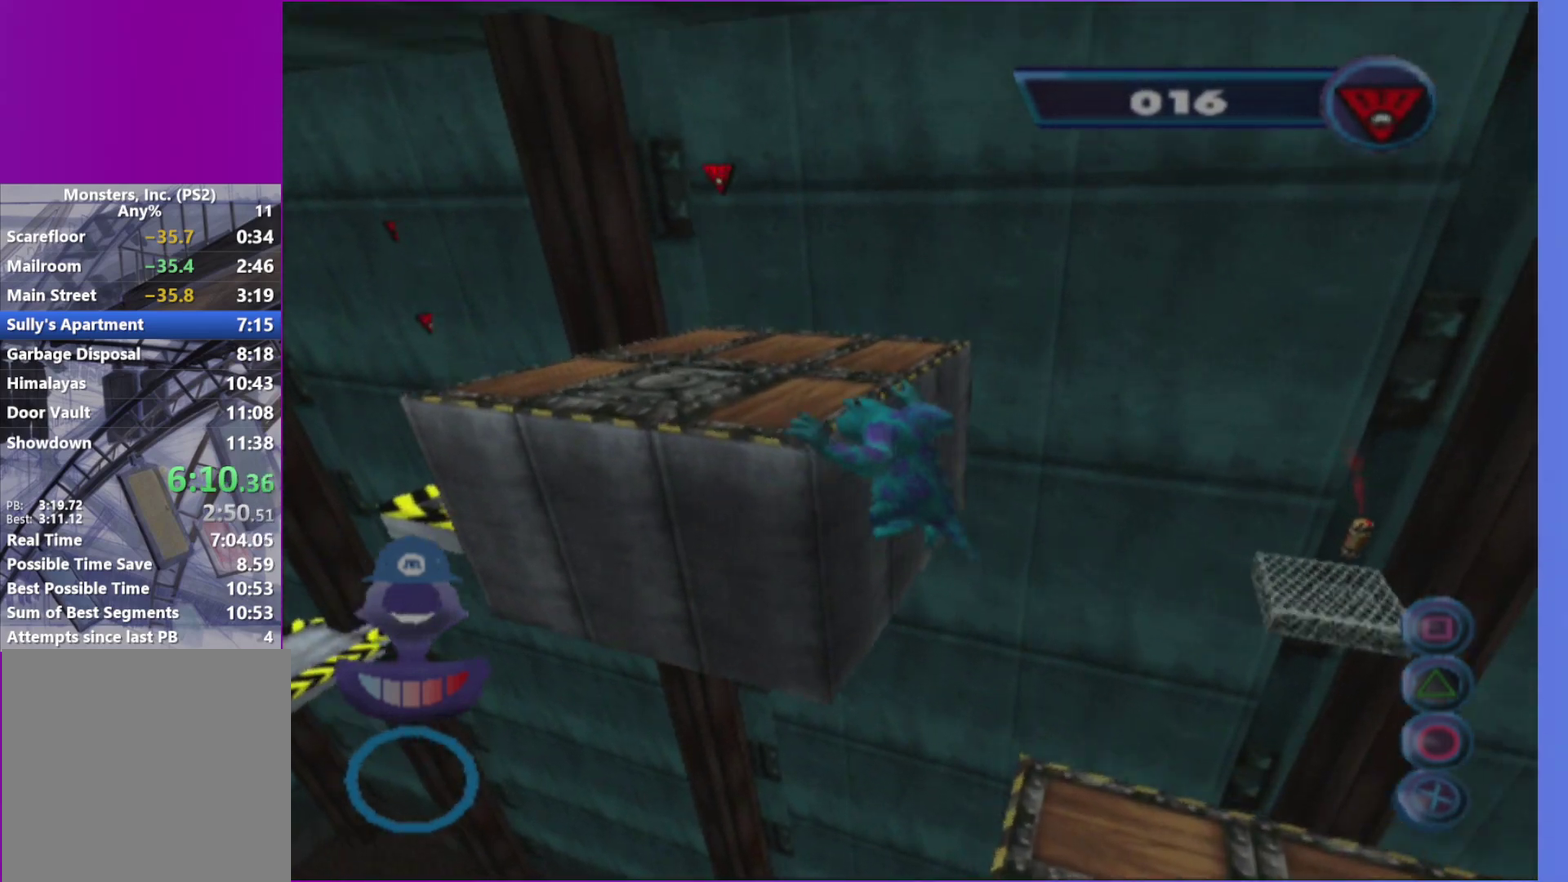
{"buttons": [], "left_stick": "up-left", "right_stick": "center", "events": []}
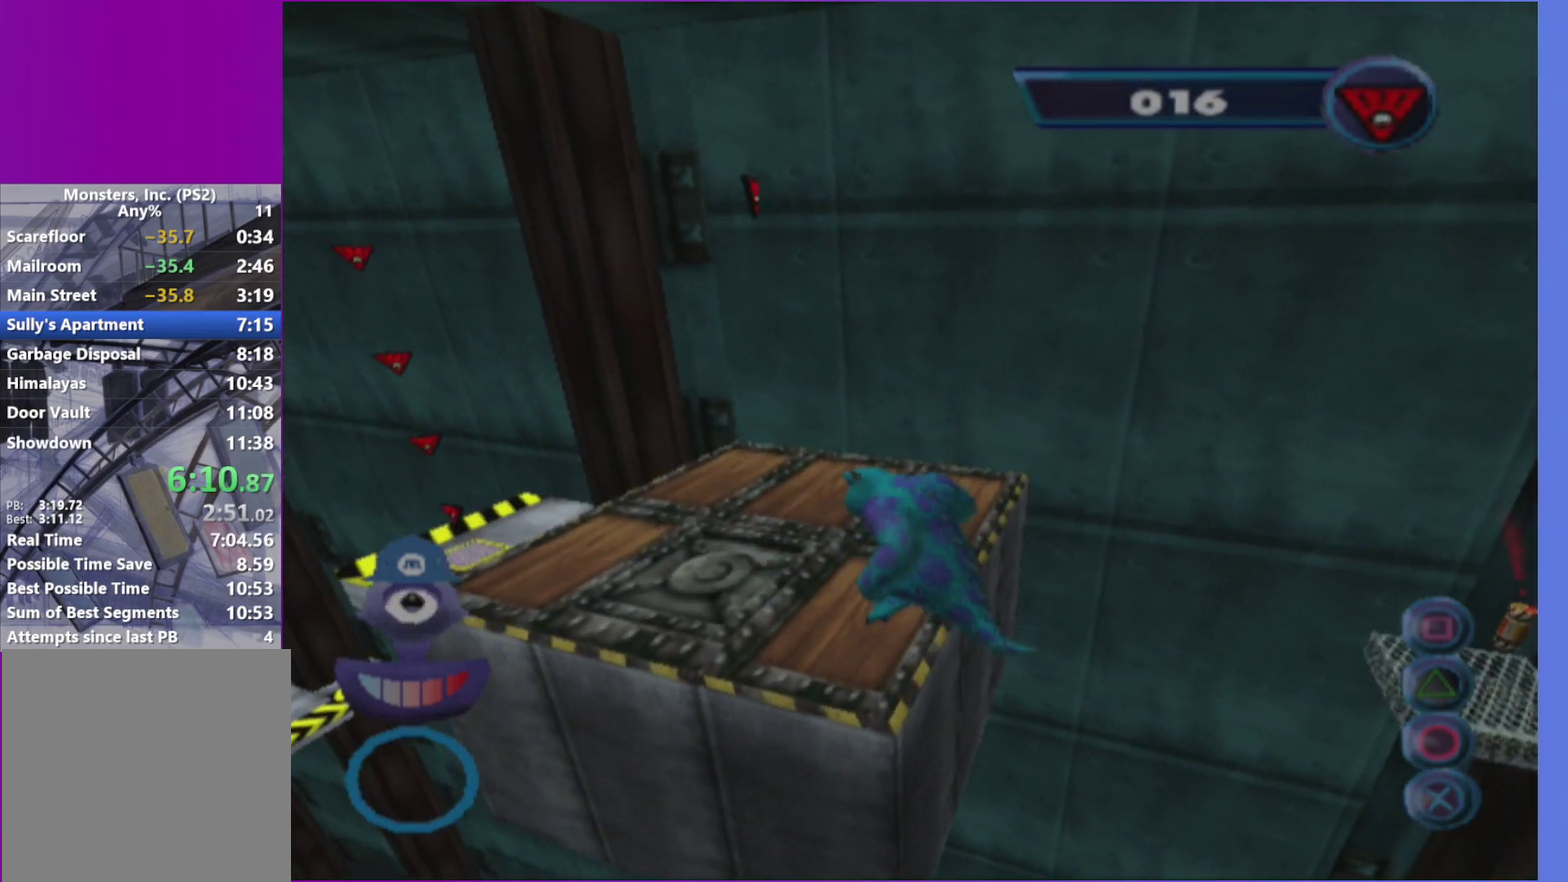
{"buttons": [], "left_stick": "up-left", "right_stick": "center", "events": []}
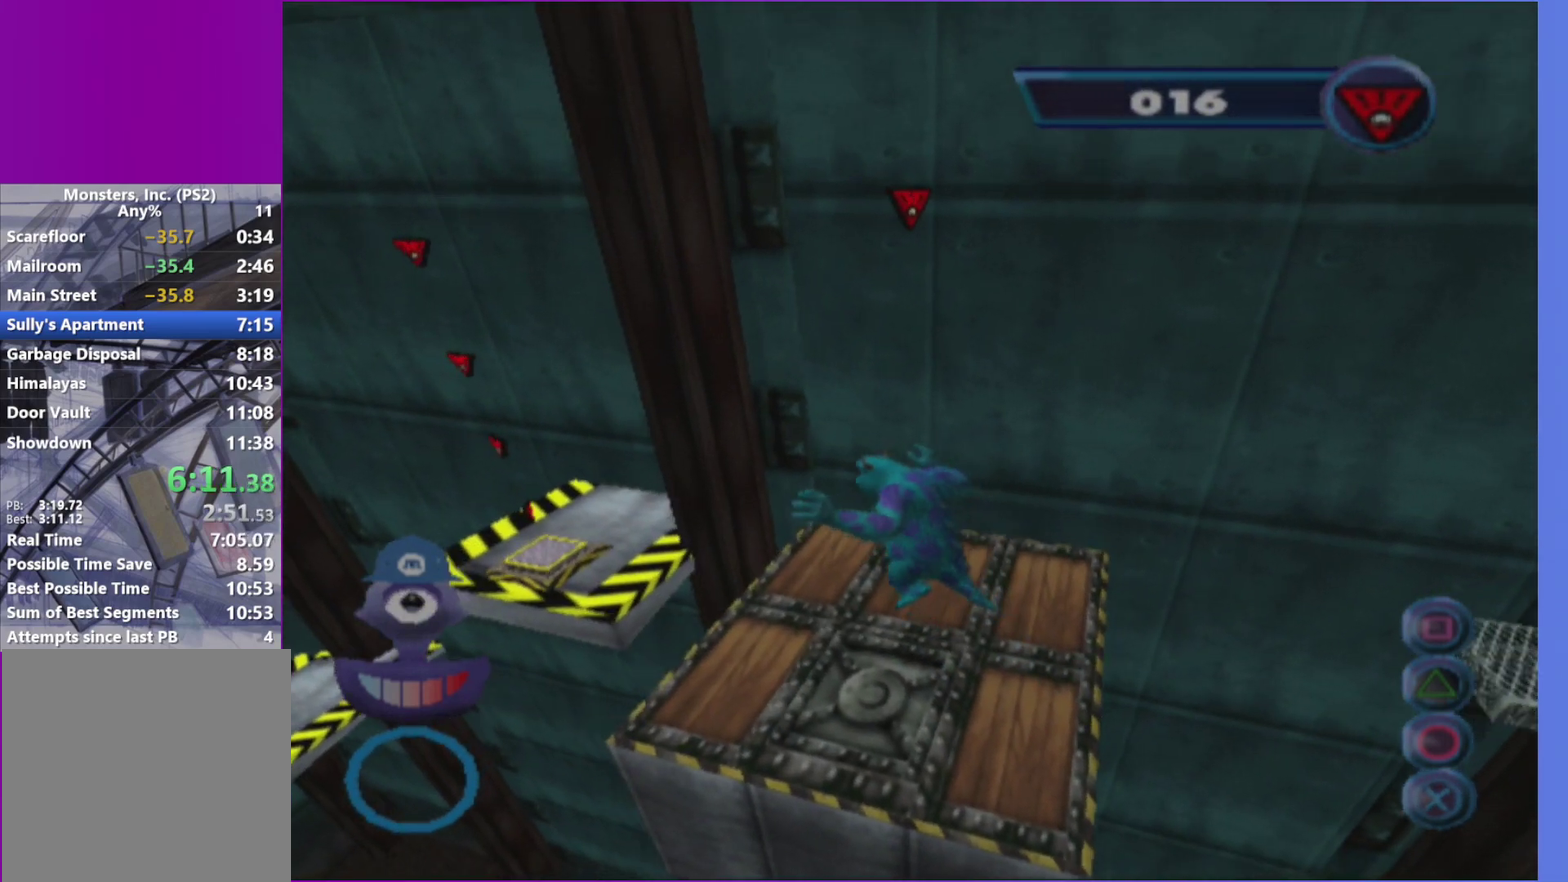
{"buttons": ["A"], "left_stick": "up-left", "right_stick": "center", "events": [[467, "A", "down"]]}
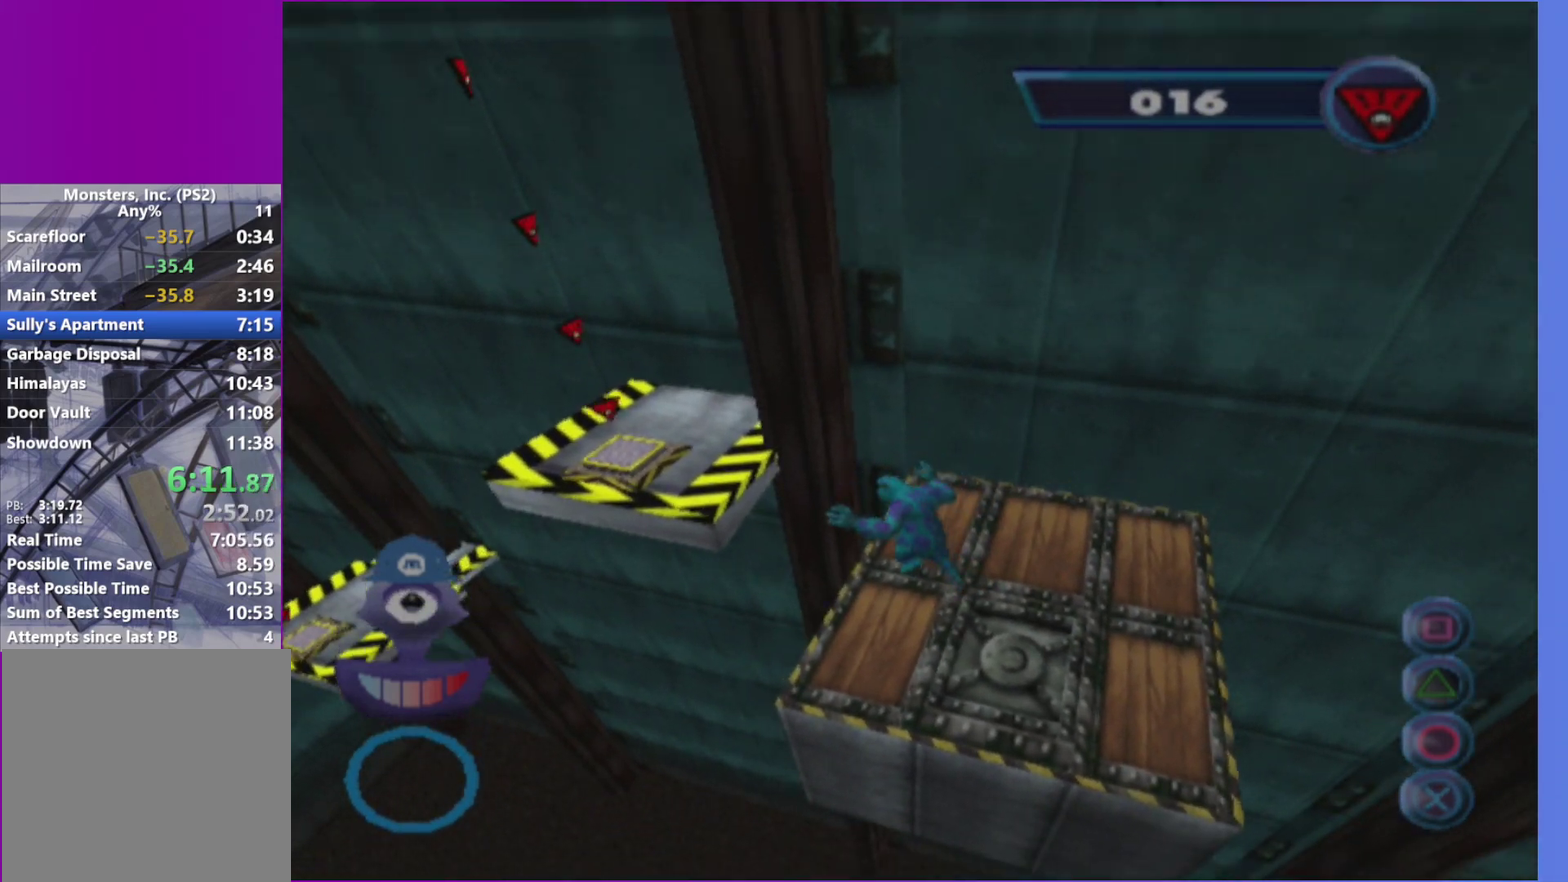
{"buttons": [], "left_stick": "left", "right_stick": "center", "events": [[183, "A", "up"], [350, "left_stick", "left"]]}
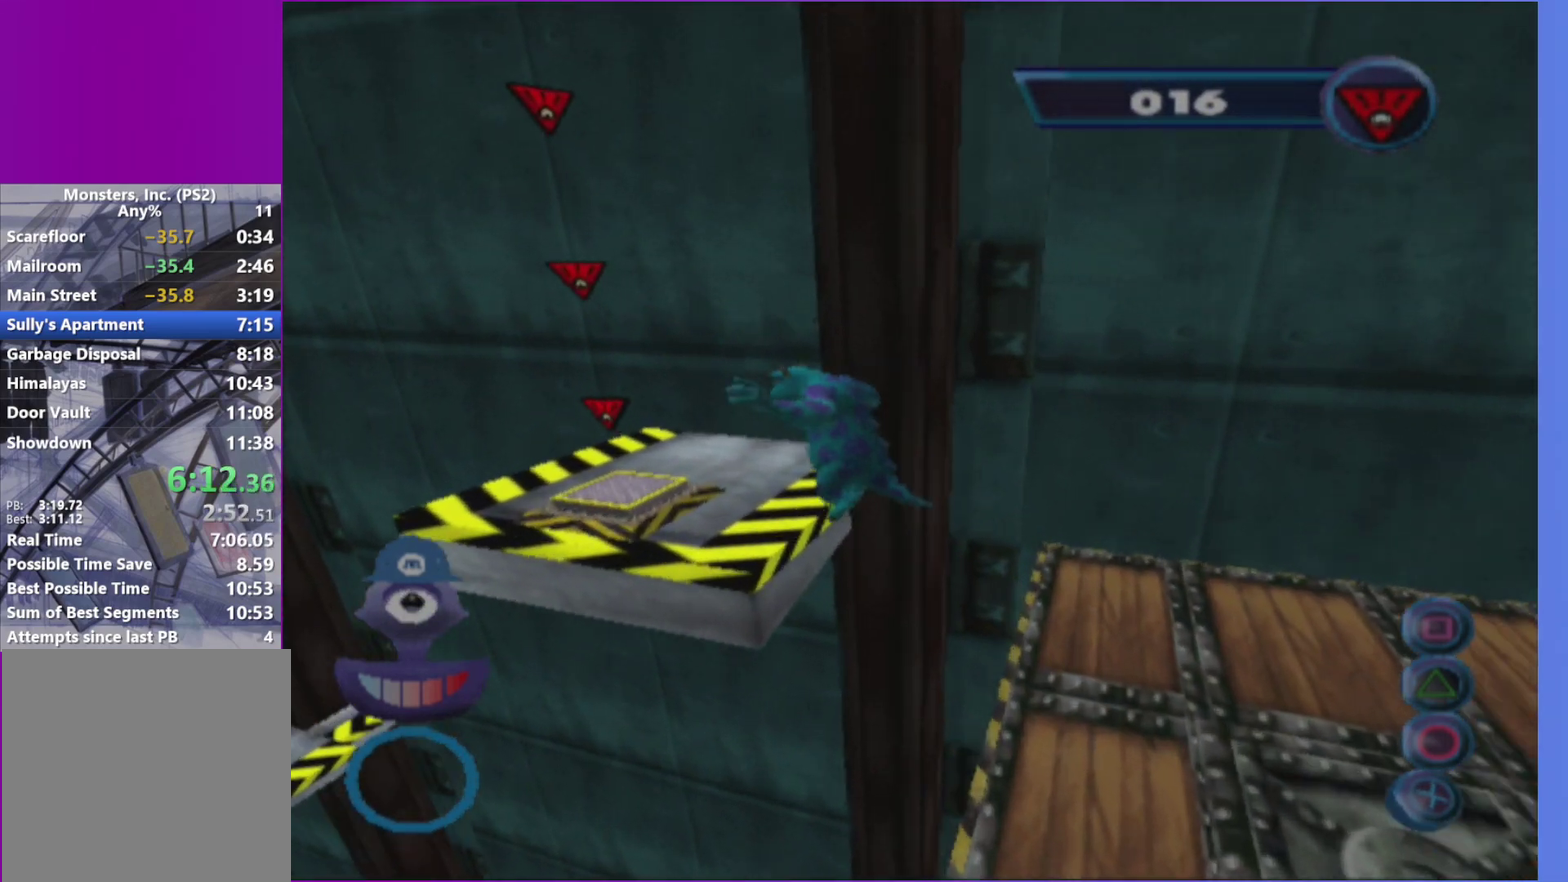
{"buttons": [], "left_stick": "left", "right_stick": "center", "events": [[183, "left_stick", "up-left"], [400, "left_stick", "left"]]}
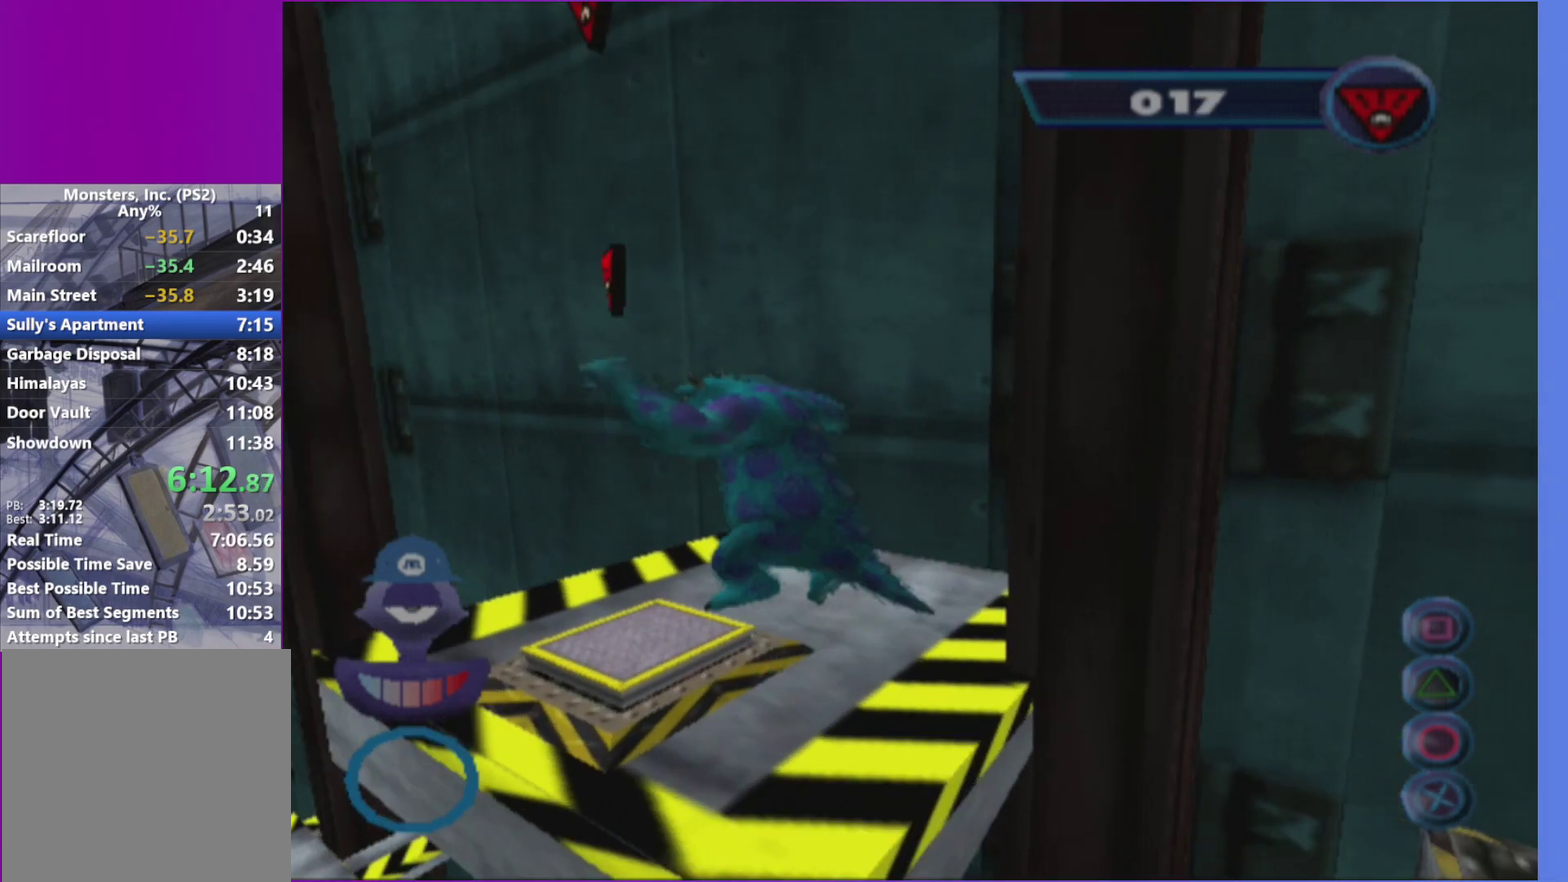
{"buttons": [], "left_stick": "up-left", "right_stick": "center", "events": [[83, "left_stick", "up-left"]]}
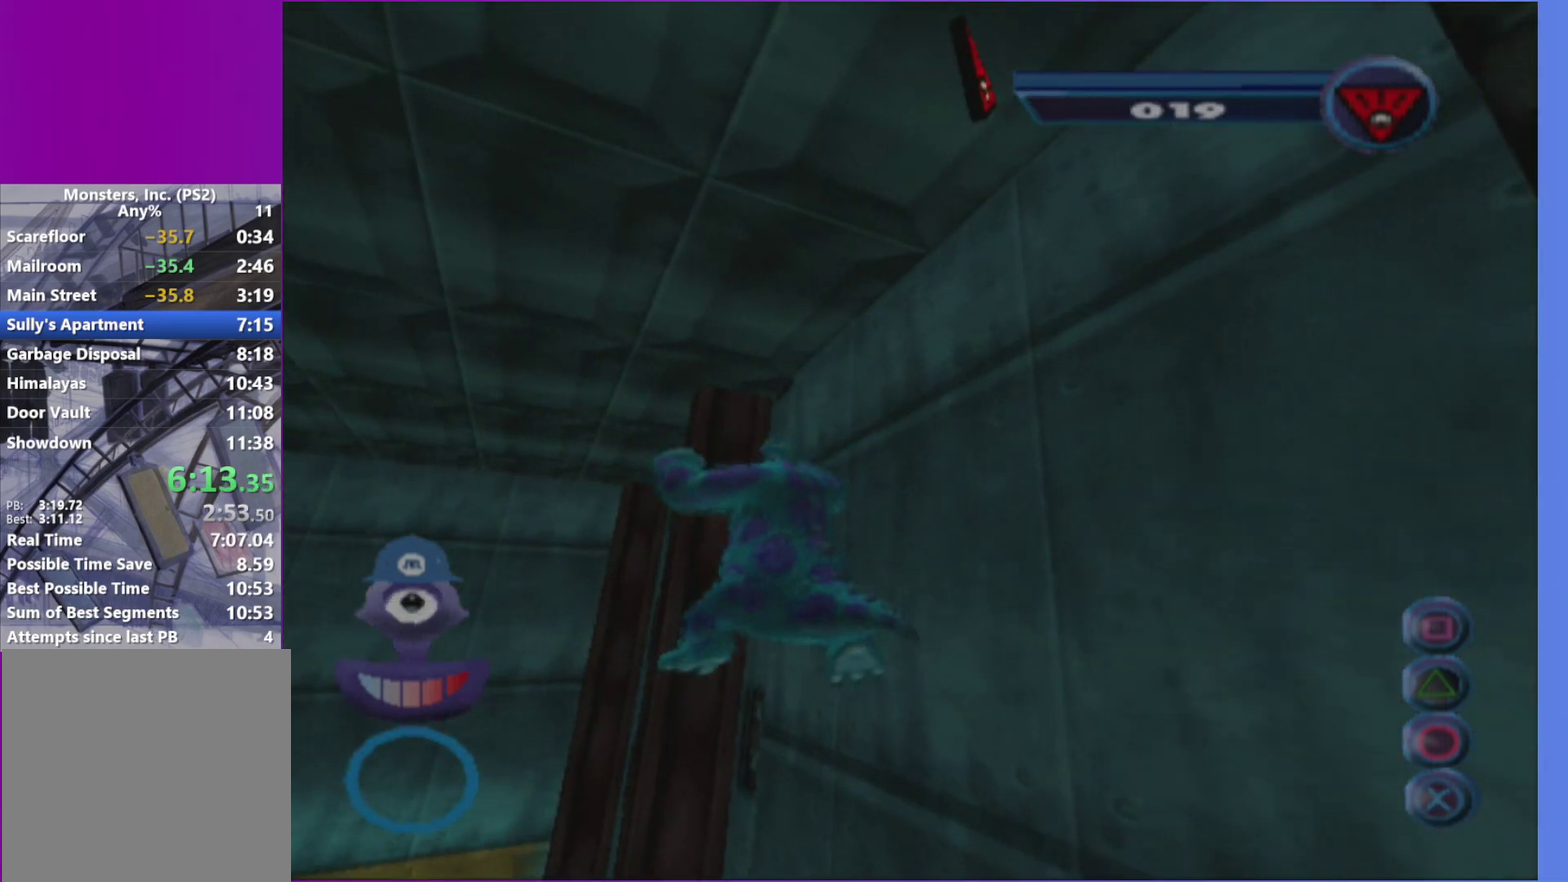
{"buttons": [], "left_stick": "up-left", "right_stick": "center", "events": [[200, "A", "down"], [317, "A", "up"]]}
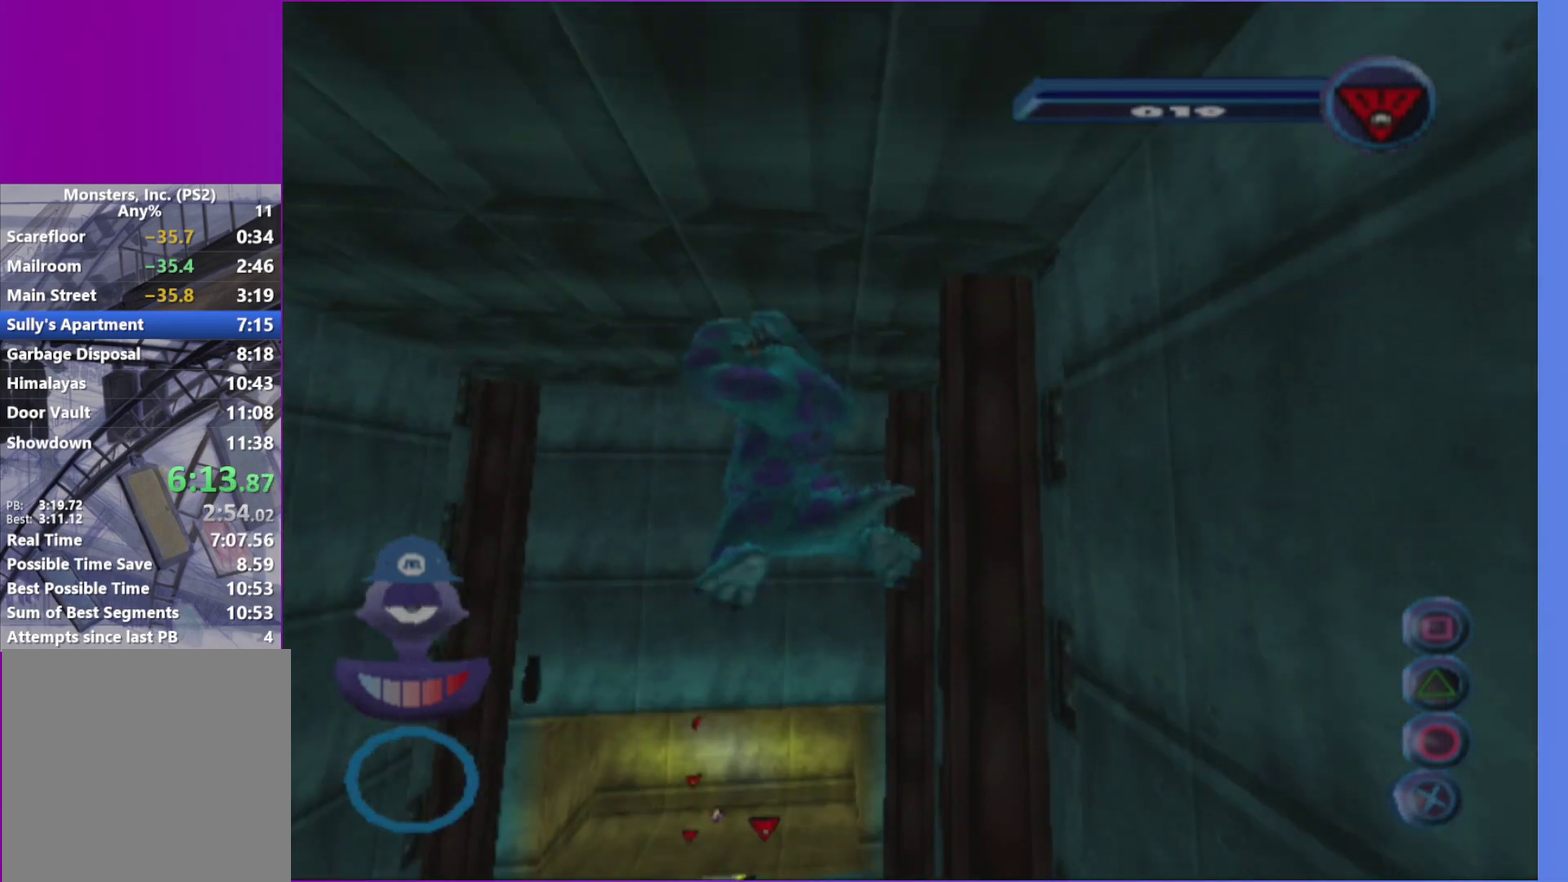
{"buttons": [], "left_stick": "up", "right_stick": "center", "events": [[433, "left_stick", "up"]]}
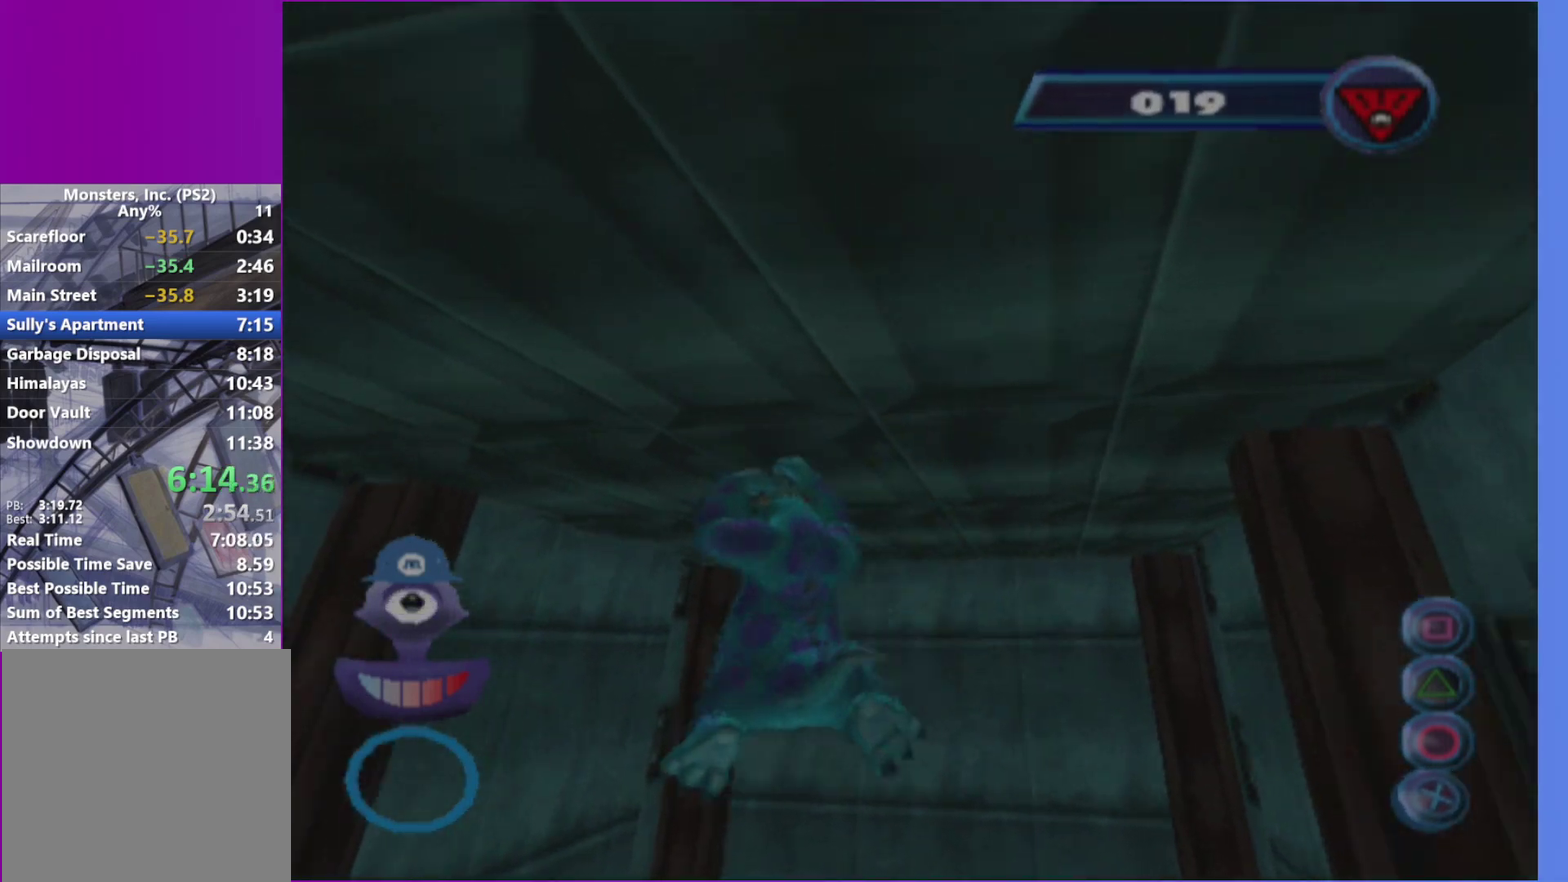
{"buttons": [], "left_stick": "up-right", "right_stick": "center", "events": [[133, "left_stick", "up-right"]]}
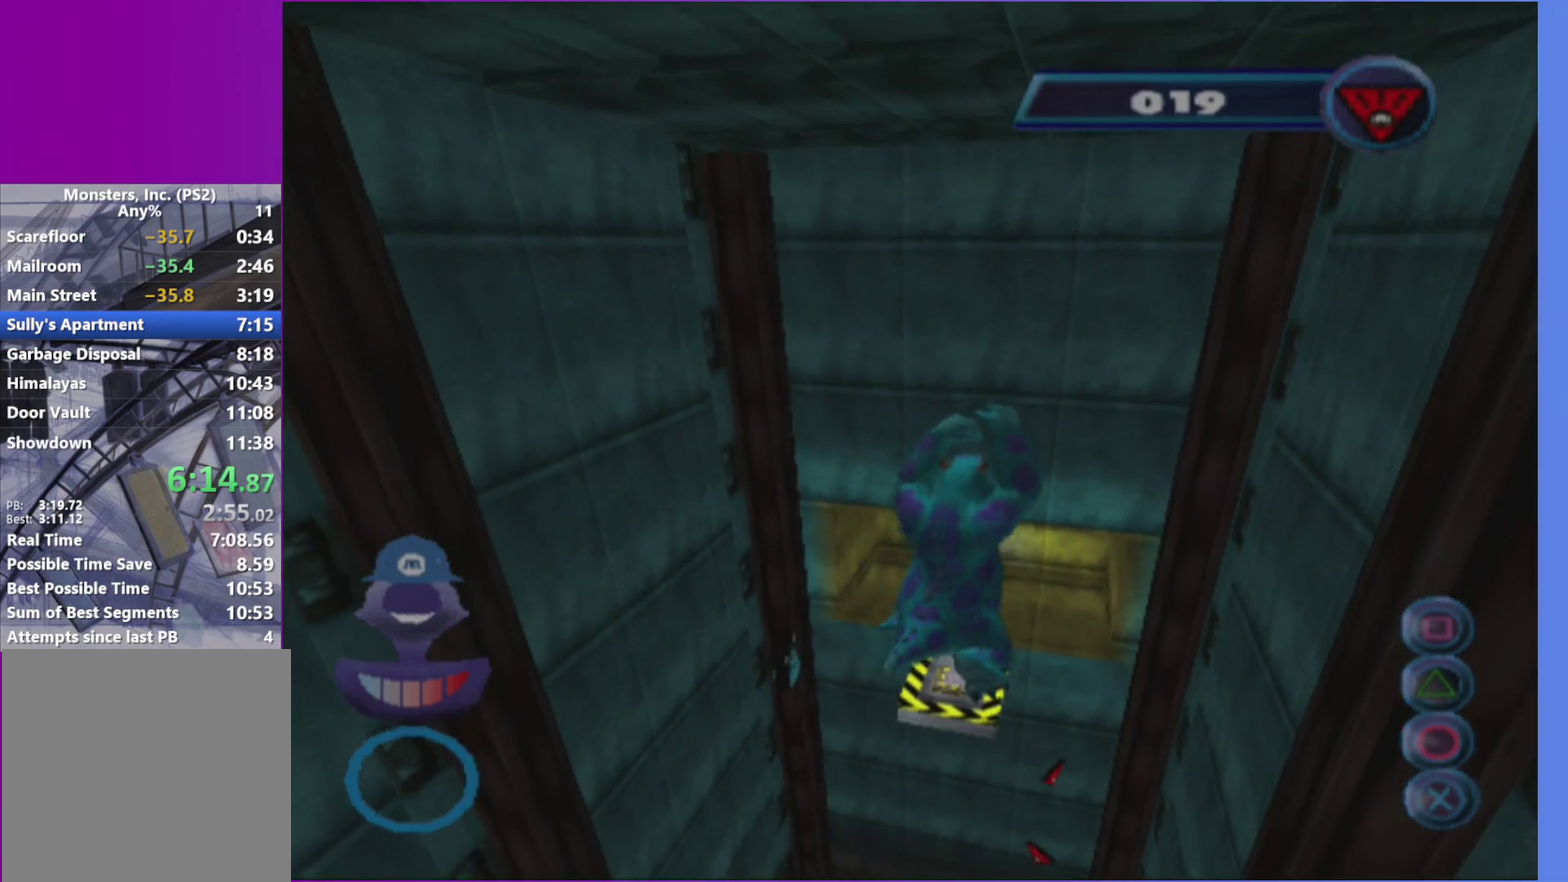
{"buttons": [], "left_stick": "up", "right_stick": "center", "events": [[17, "left_stick", "up"]]}
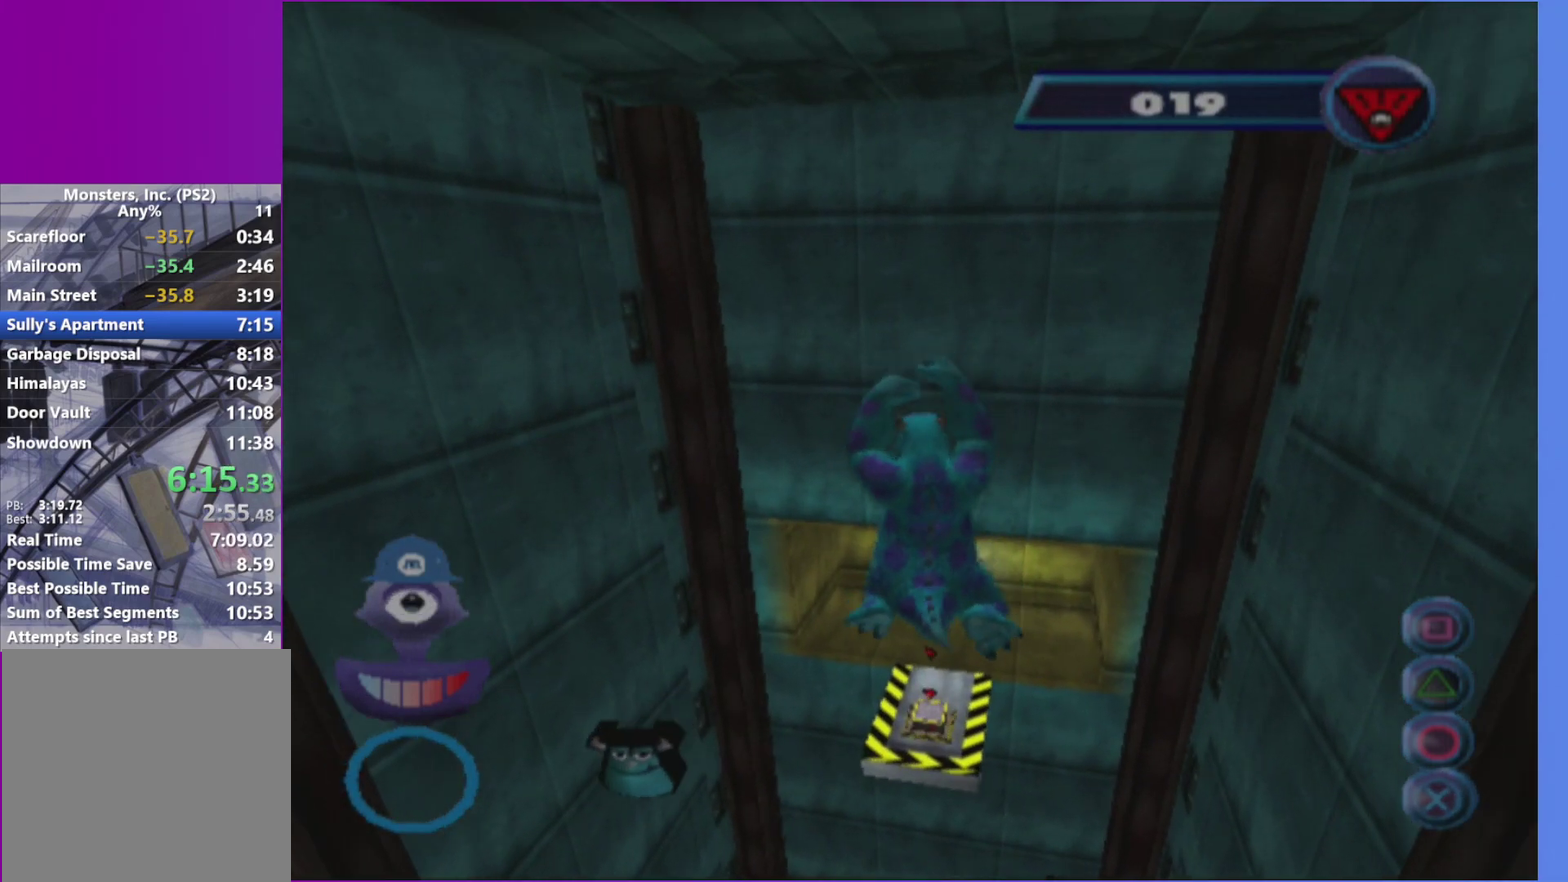
{"buttons": [], "left_stick": "up", "right_stick": "center", "events": []}
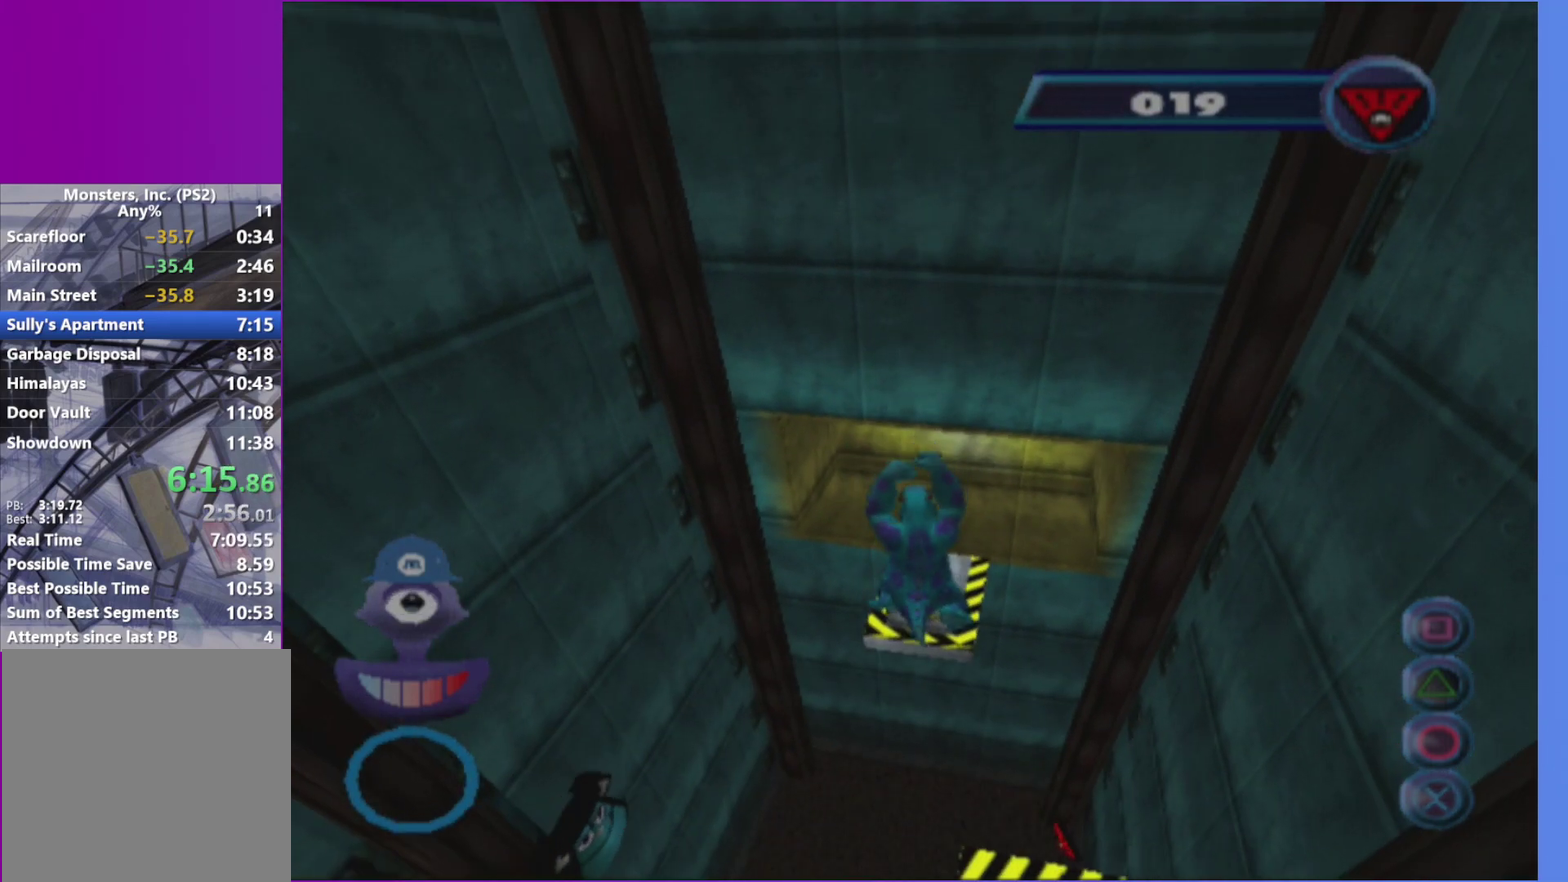
{"buttons": [], "left_stick": "up", "right_stick": "center", "events": []}
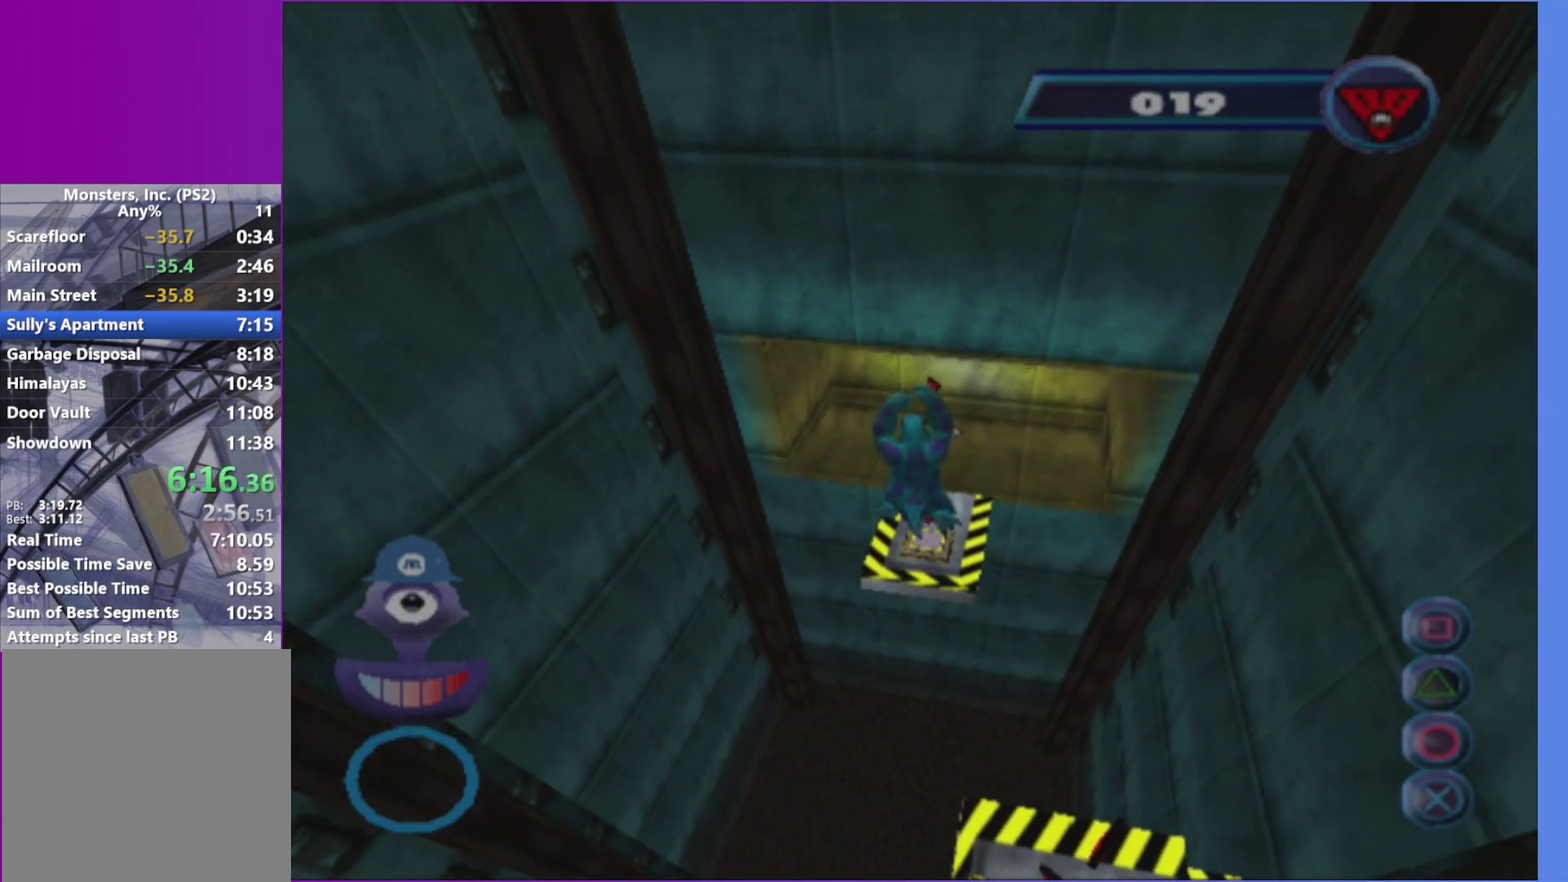
{"buttons": [], "left_stick": "up", "right_stick": "center", "events": []}
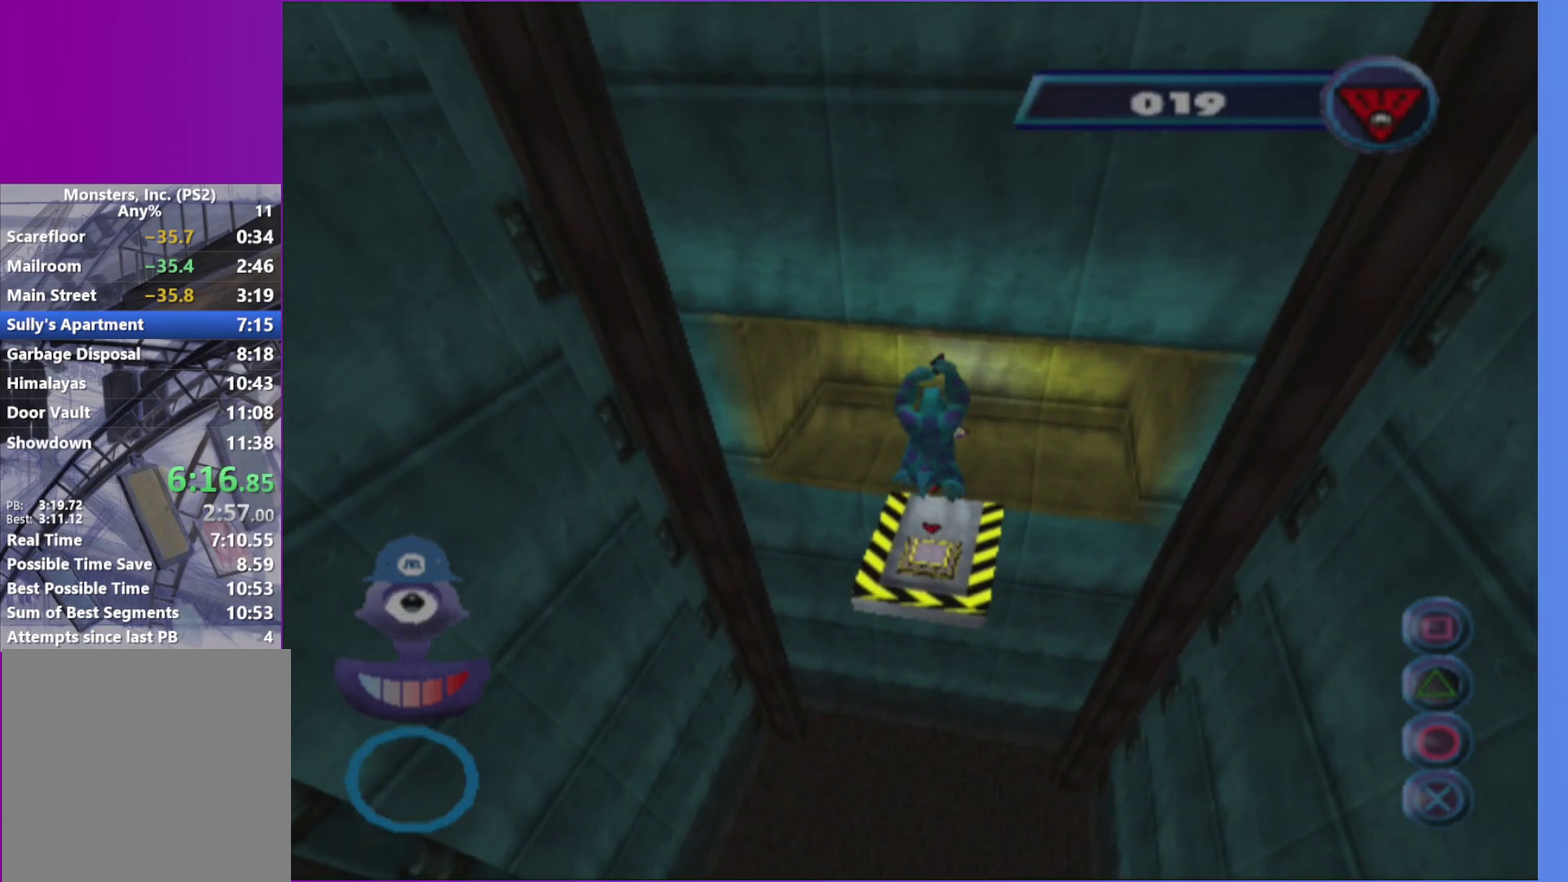
{"buttons": [], "left_stick": "up", "right_stick": "center", "events": []}
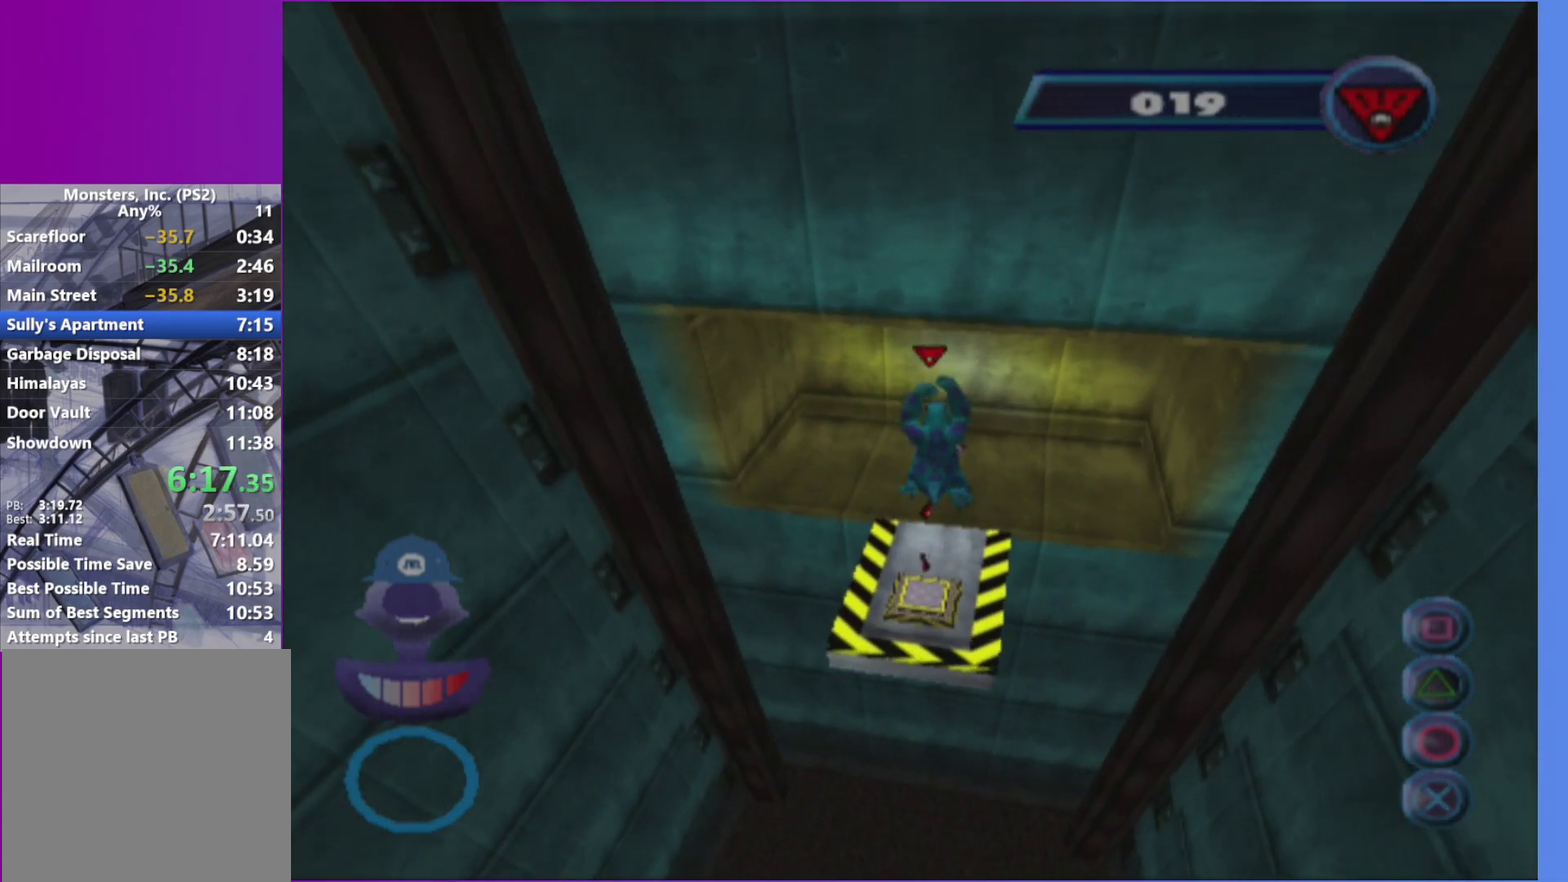
{"buttons": ["L1"], "left_stick": "up", "right_stick": "center", "events": [[500, "L1", "down"]]}
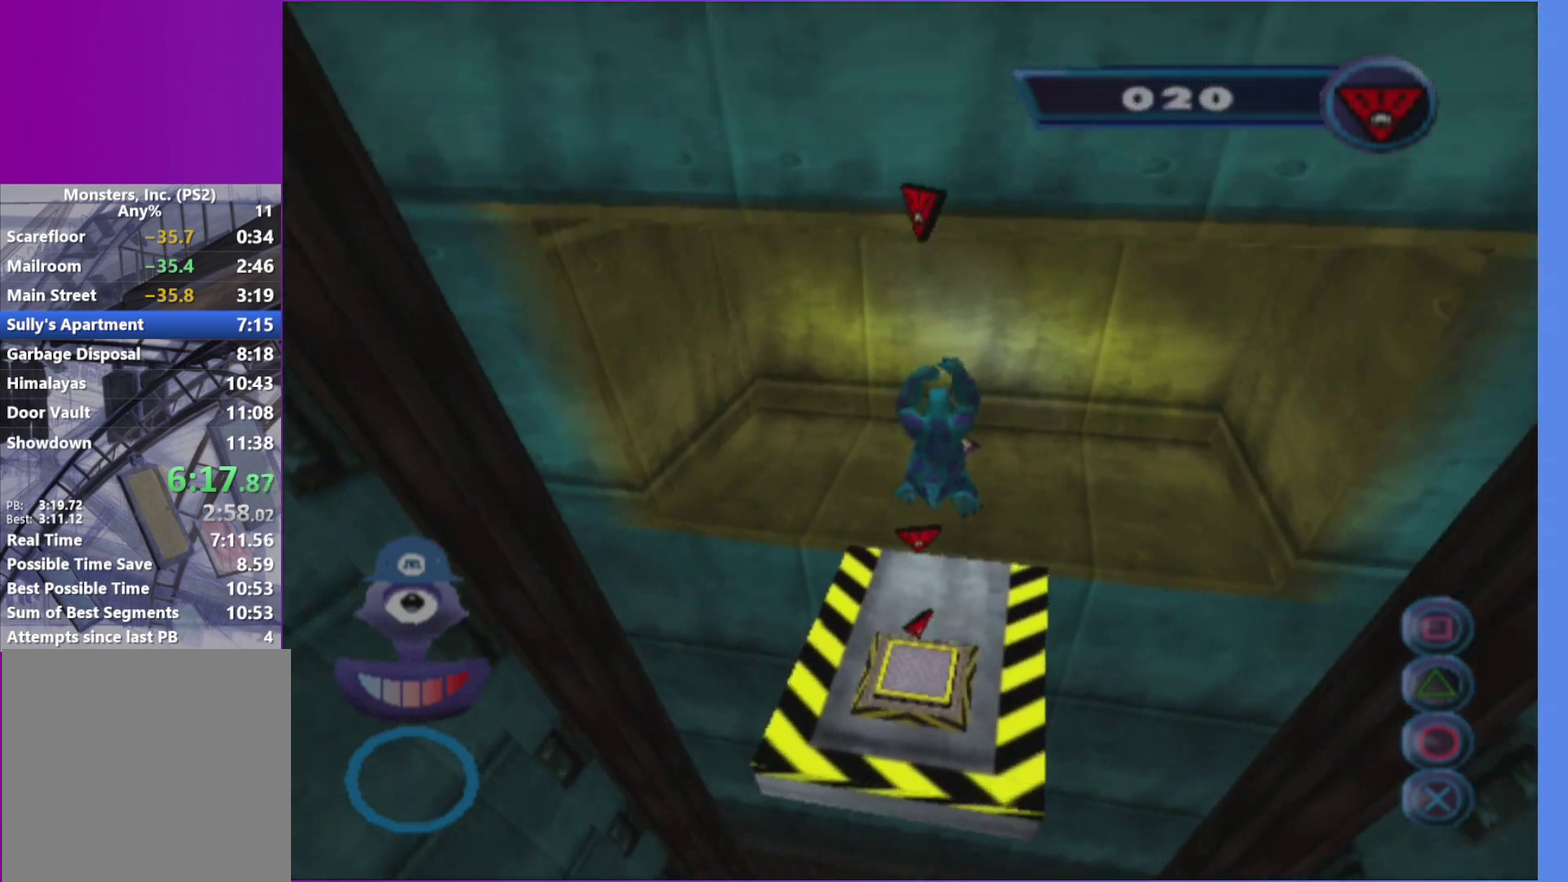
{"buttons": ["L1"], "left_stick": "up-left", "right_stick": "center", "events": [[67, "L1", "up"], [83, "left_stick", "up-right"], [133, "left_stick", "up"], [200, "L1", "down"], [300, "L1", "up"], [367, "left_stick", "up-left"], [433, "L1", "down"]]}
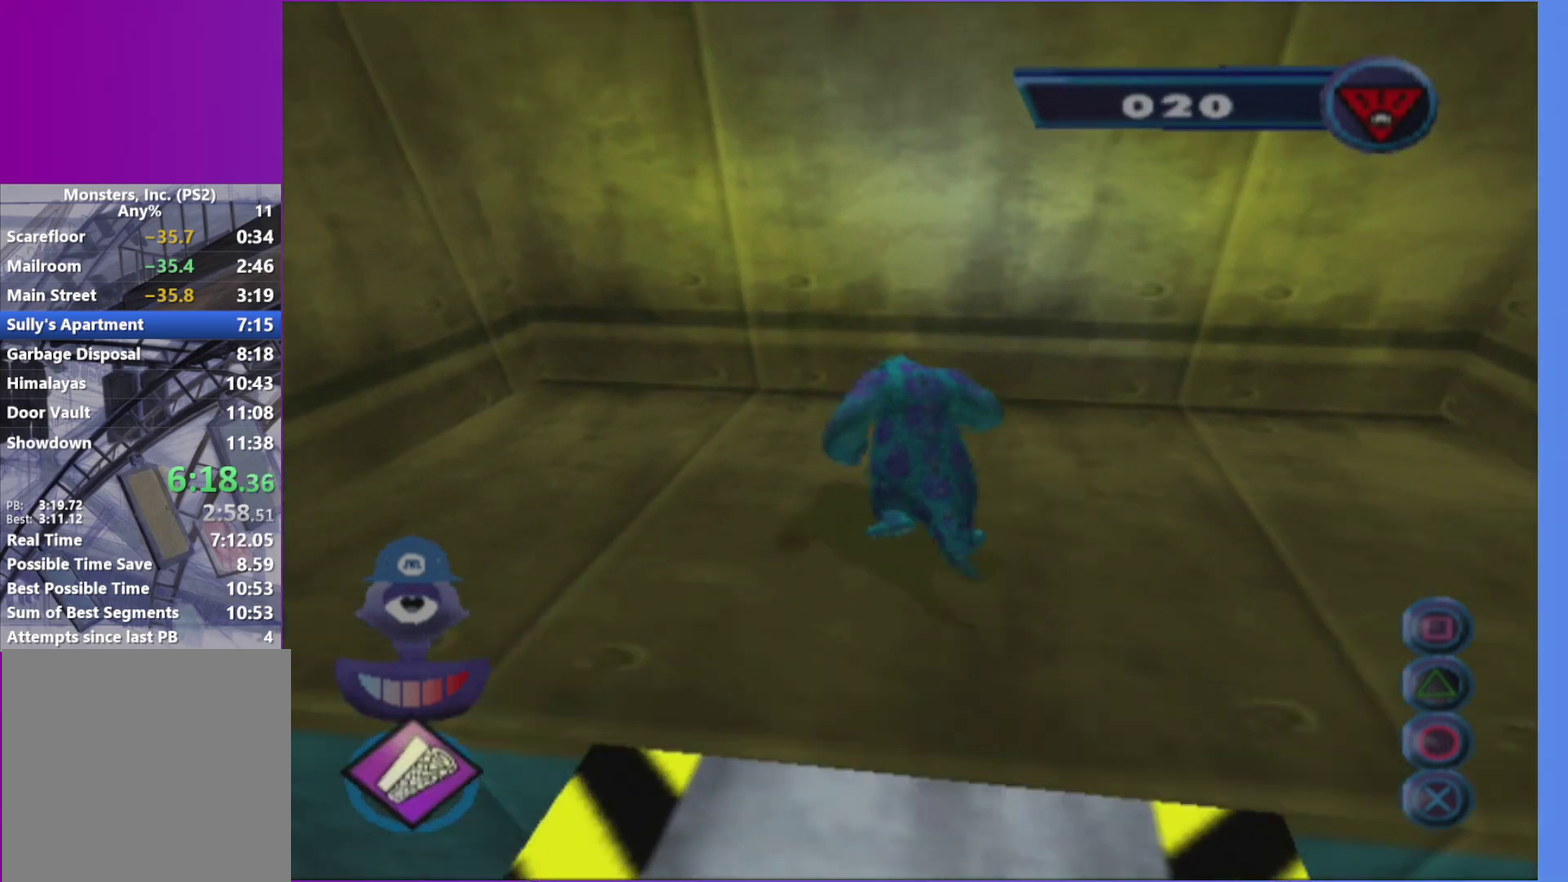
{"buttons": ["L1"], "left_stick": "left", "right_stick": "center", "events": [[50, "L1", "up"], [83, "left_stick", "left"], [167, "L1", "down"], [167, "left_stick", "down-left"], [300, "L1", "up"], [417, "L1", "down"], [483, "left_stick", "left"]]}
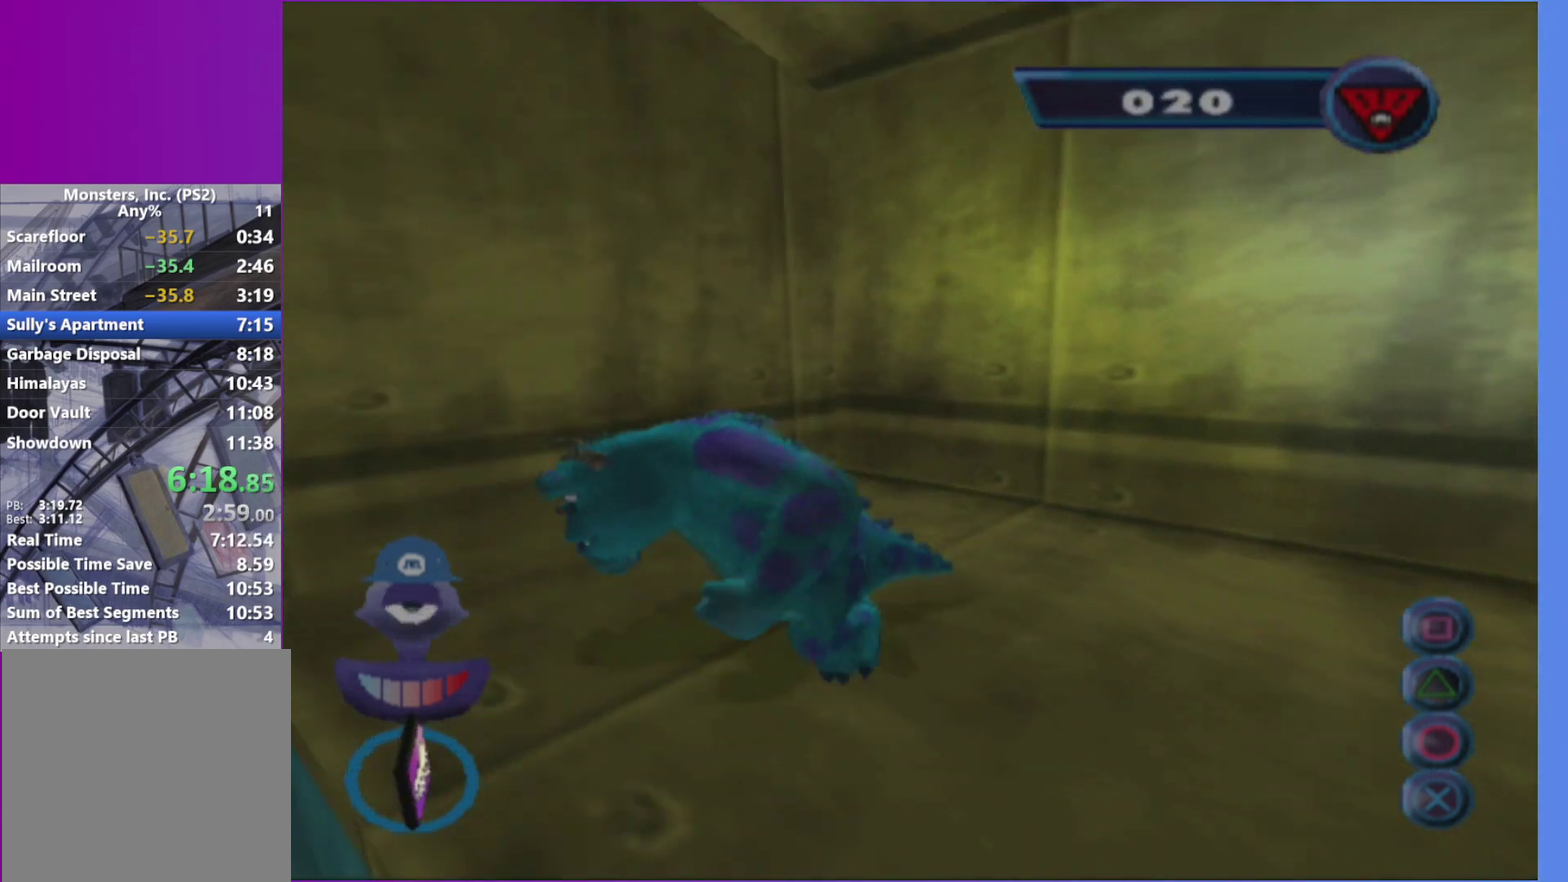
{"buttons": ["L1"], "left_stick": "up", "right_stick": "center", "events": [[50, "L1", "up"], [67, "left_stick", "up-left"], [150, "L1", "down"], [183, "left_stick", "left"], [300, "L1", "up"], [333, "left_stick", "up-right"], [367, "L1", "down"], [483, "left_stick", "up"]]}
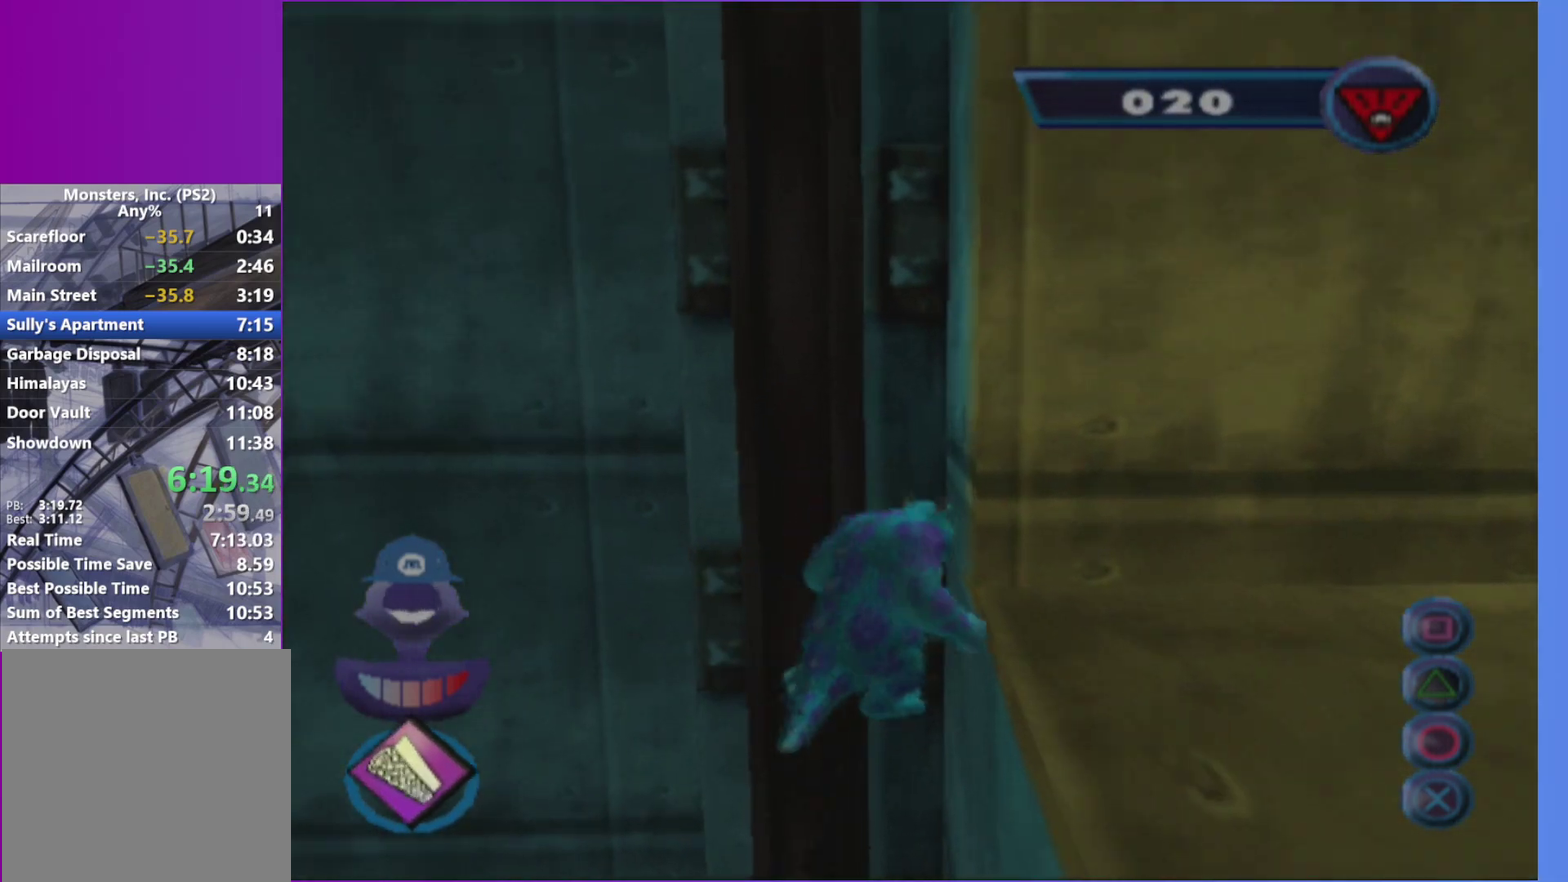
{"buttons": [], "left_stick": "up-right", "right_stick": "center", "events": [[50, "left_stick", "up-right"], [83, "L1", "up"], [183, "left_stick", "up"], [317, "left_stick", "up-left"], [433, "left_stick", "up-right"]]}
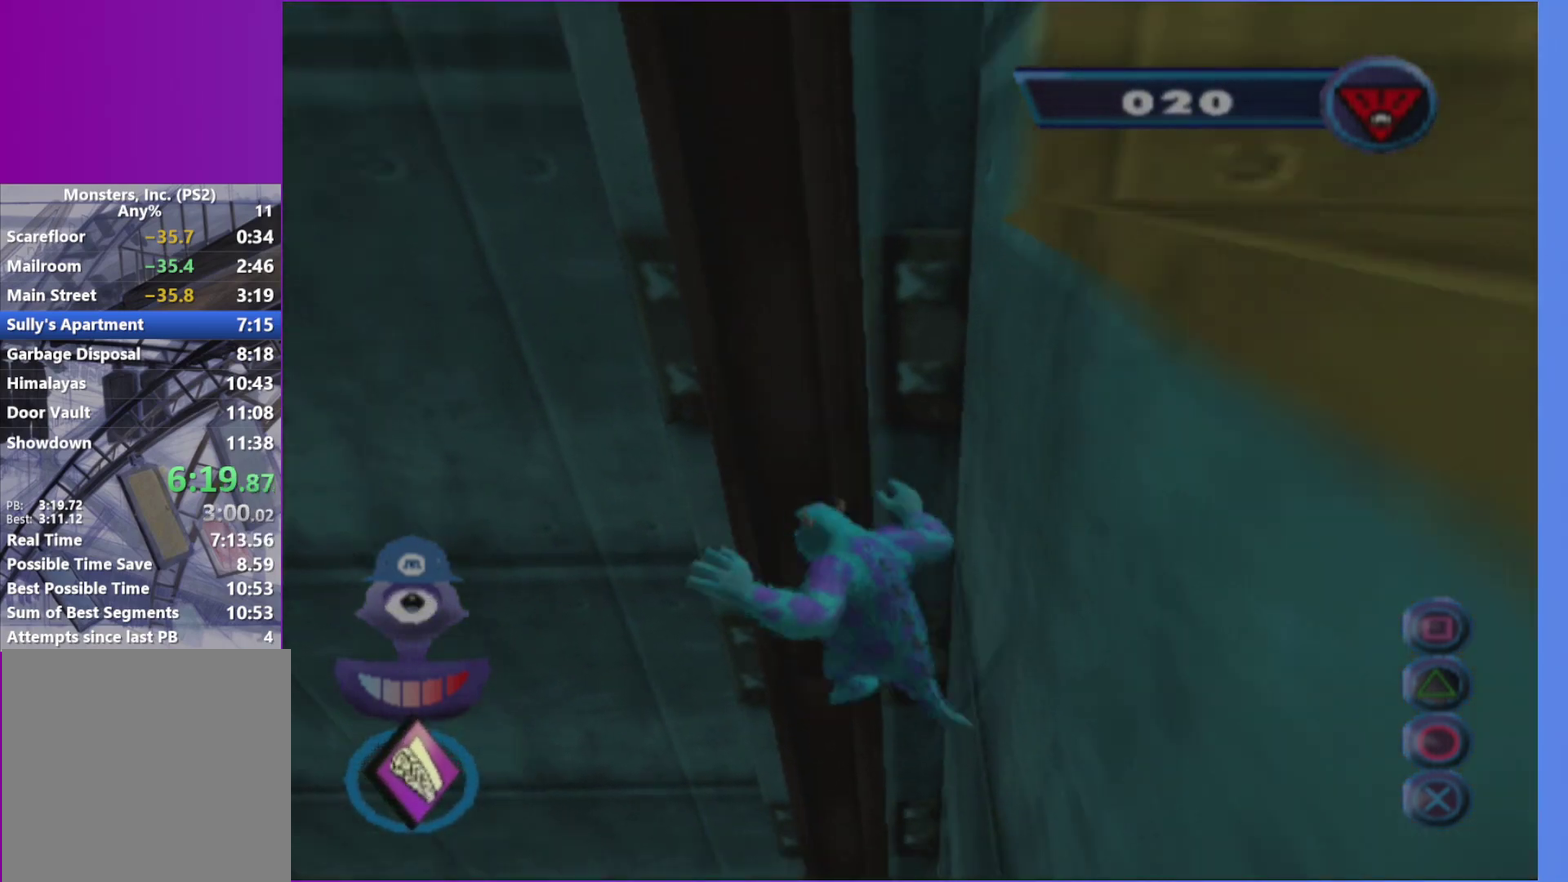
{"buttons": [], "left_stick": "up-right", "right_stick": "center", "events": [[250, "left_stick", "up"], [433, "left_stick", "up-right"]]}
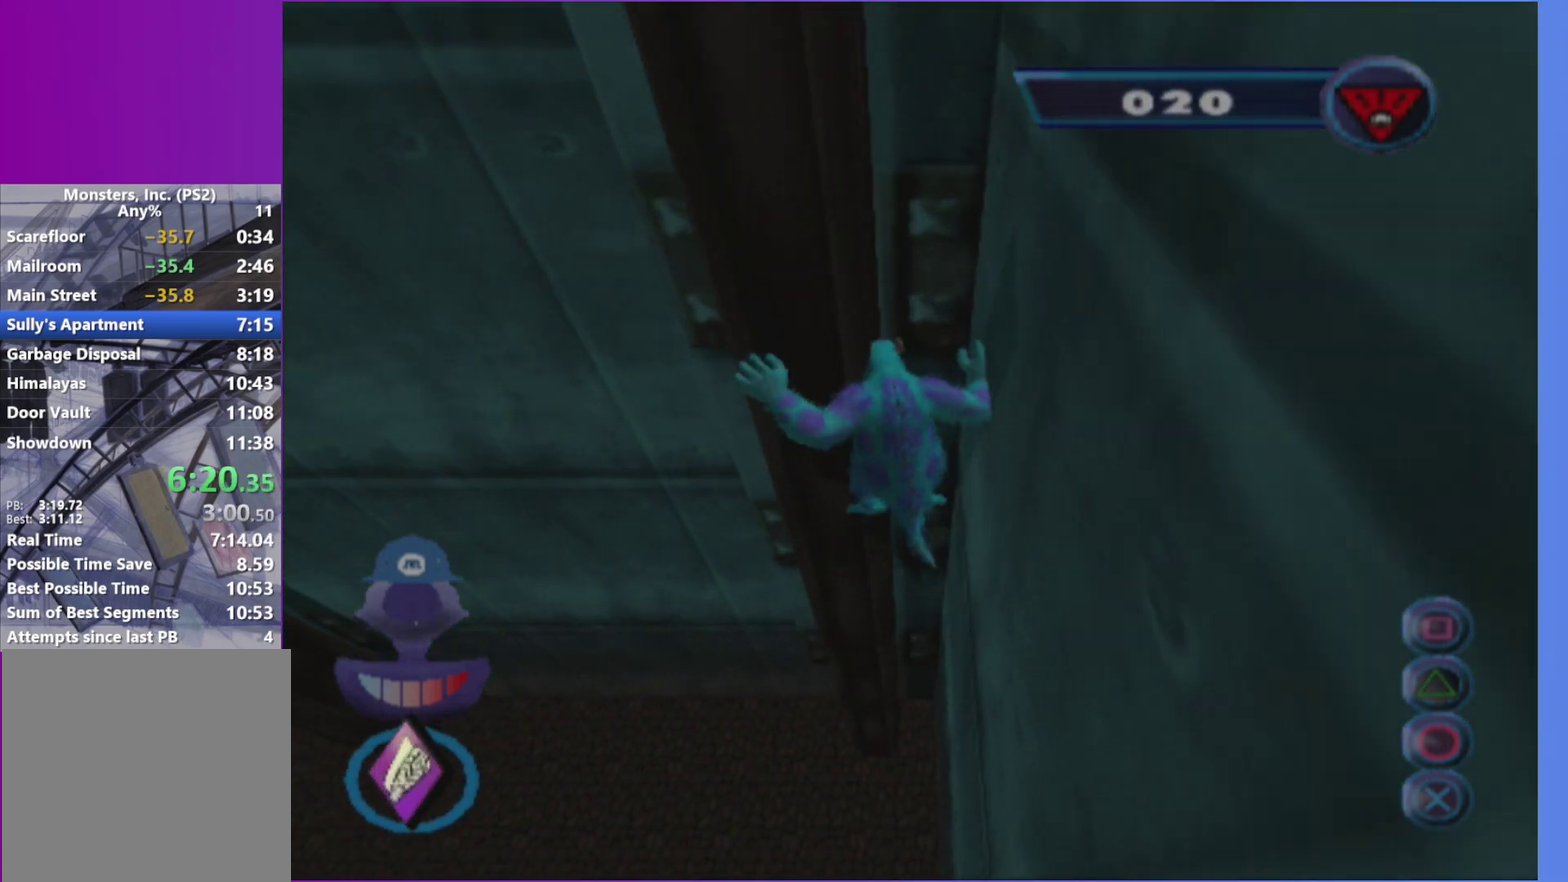
{"buttons": [], "left_stick": "up", "right_stick": "center", "events": [[183, "left_stick", "up"]]}
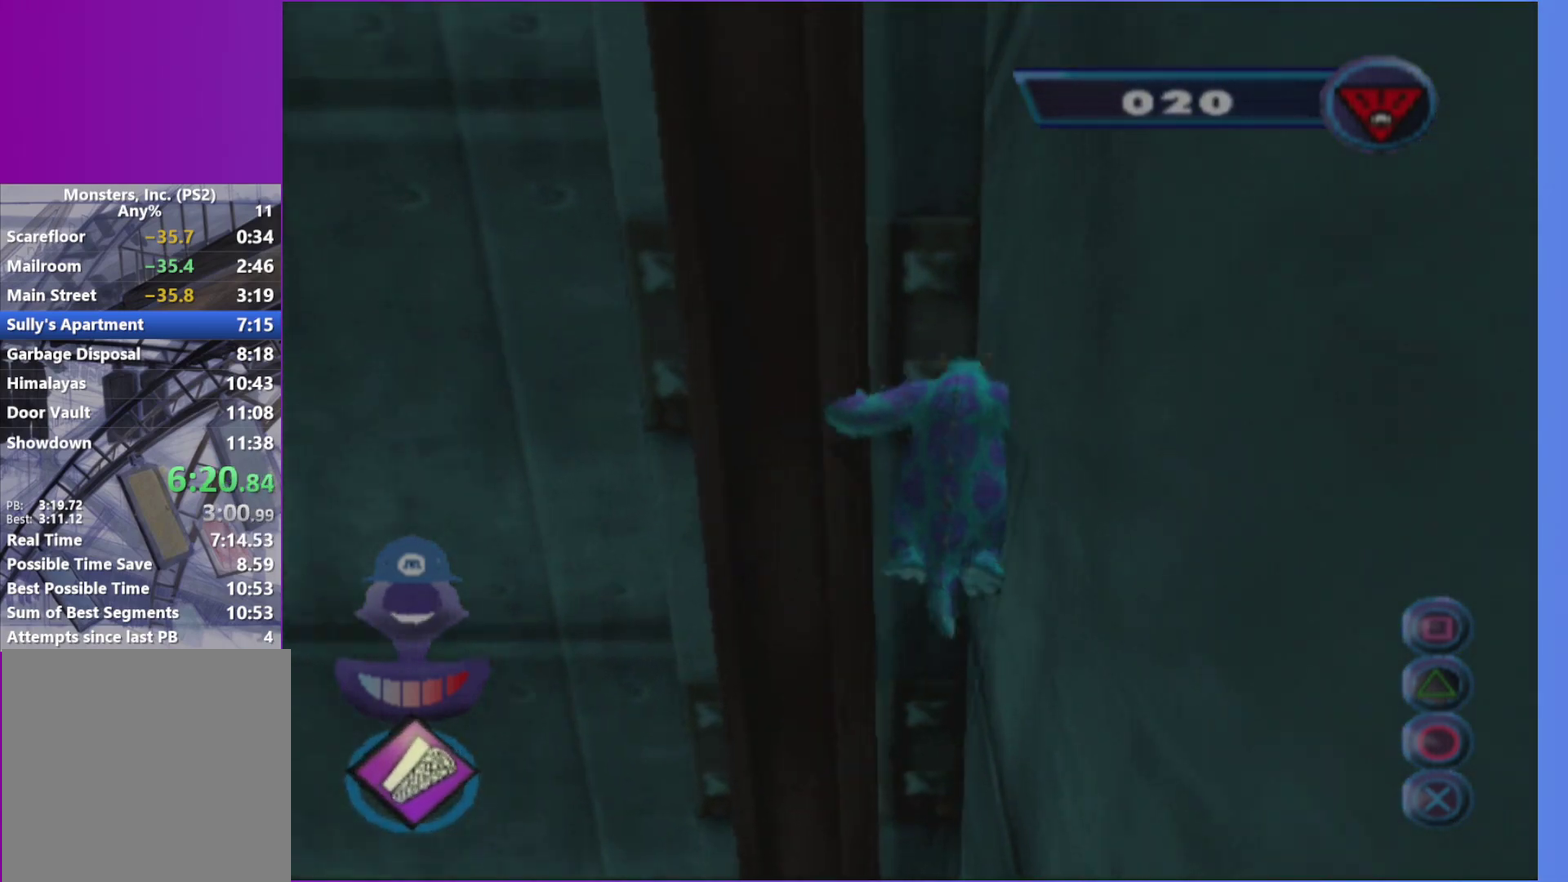
{"buttons": [], "left_stick": "center", "right_stick": "center", "events": [[217, "left_stick", "up-left"], [300, "left_stick", "up"], [417, "left_stick", "left"], [500, "left_stick", "center"]]}
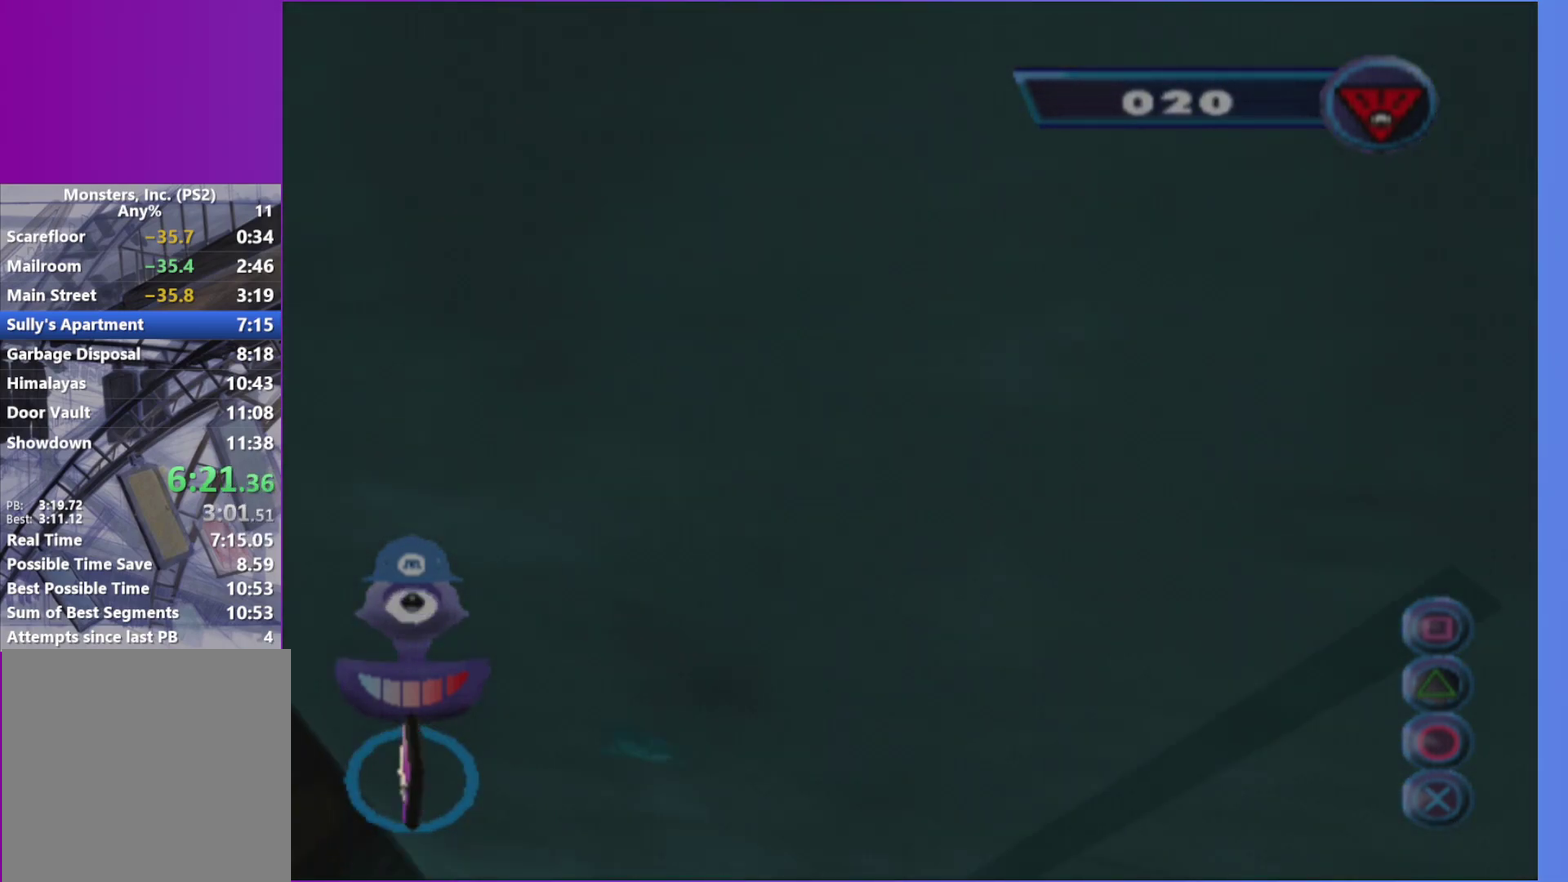
{"buttons": [], "left_stick": "center", "right_stick": "center", "events": []}
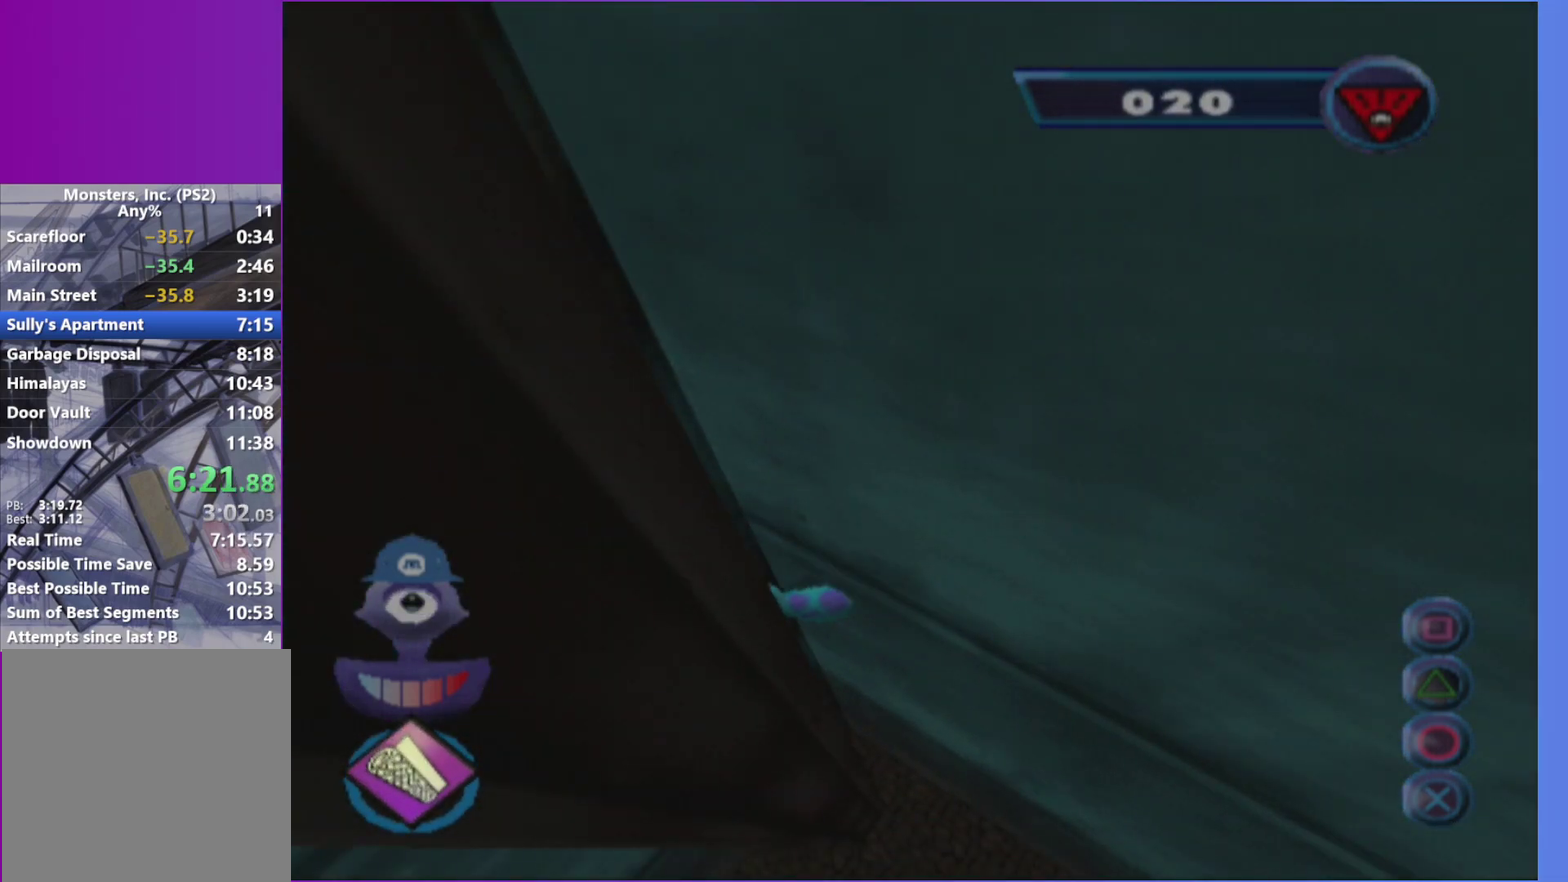
{"buttons": [], "left_stick": "center", "right_stick": "center", "events": []}
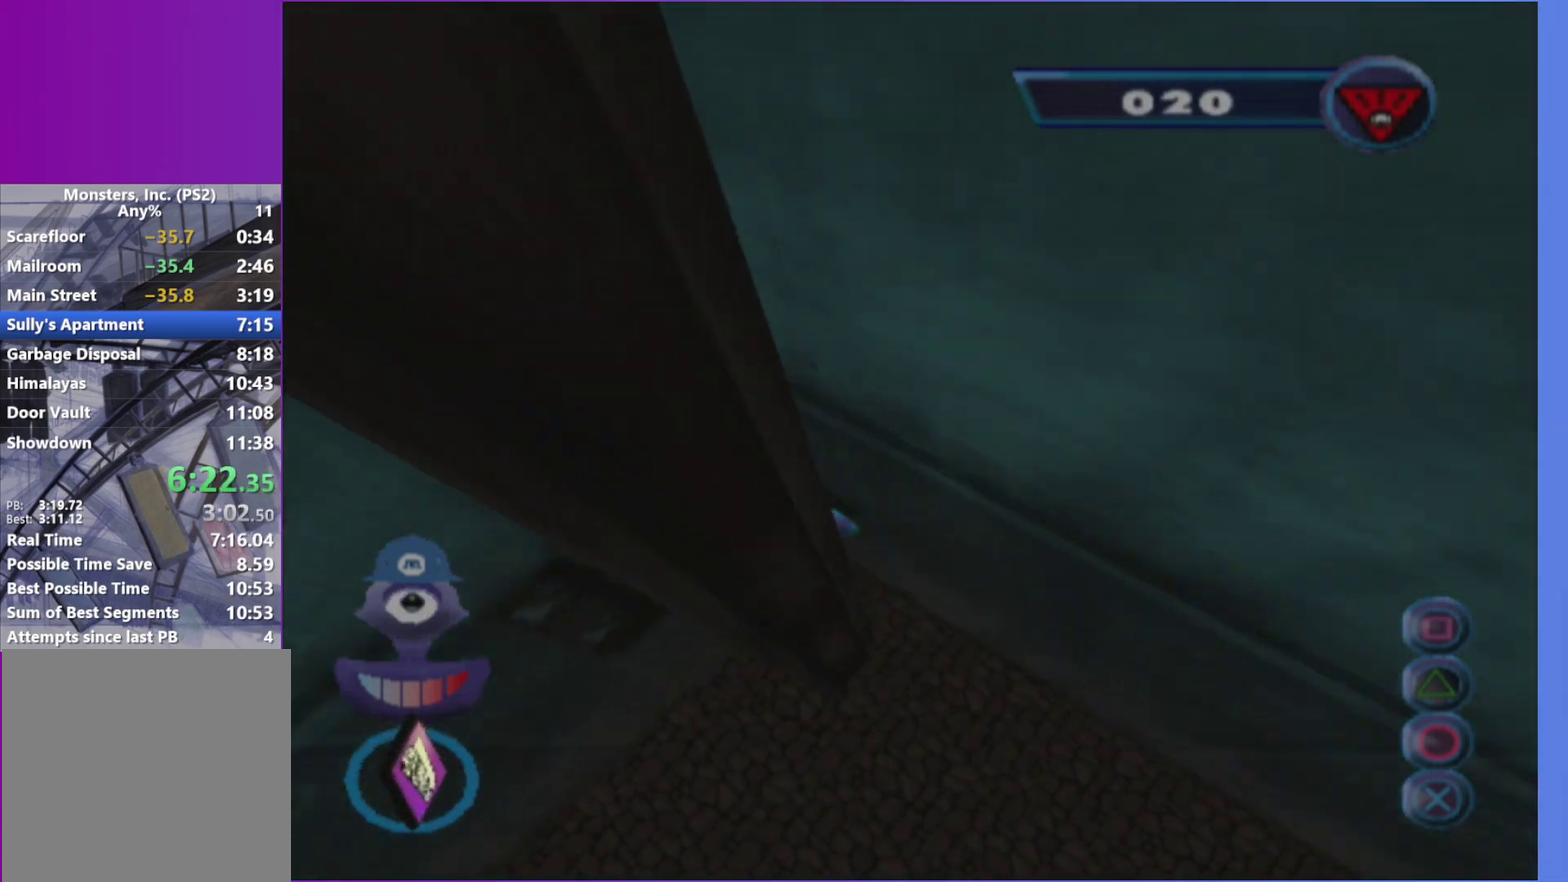
{"buttons": [], "left_stick": "center", "right_stick": "center", "events": []}
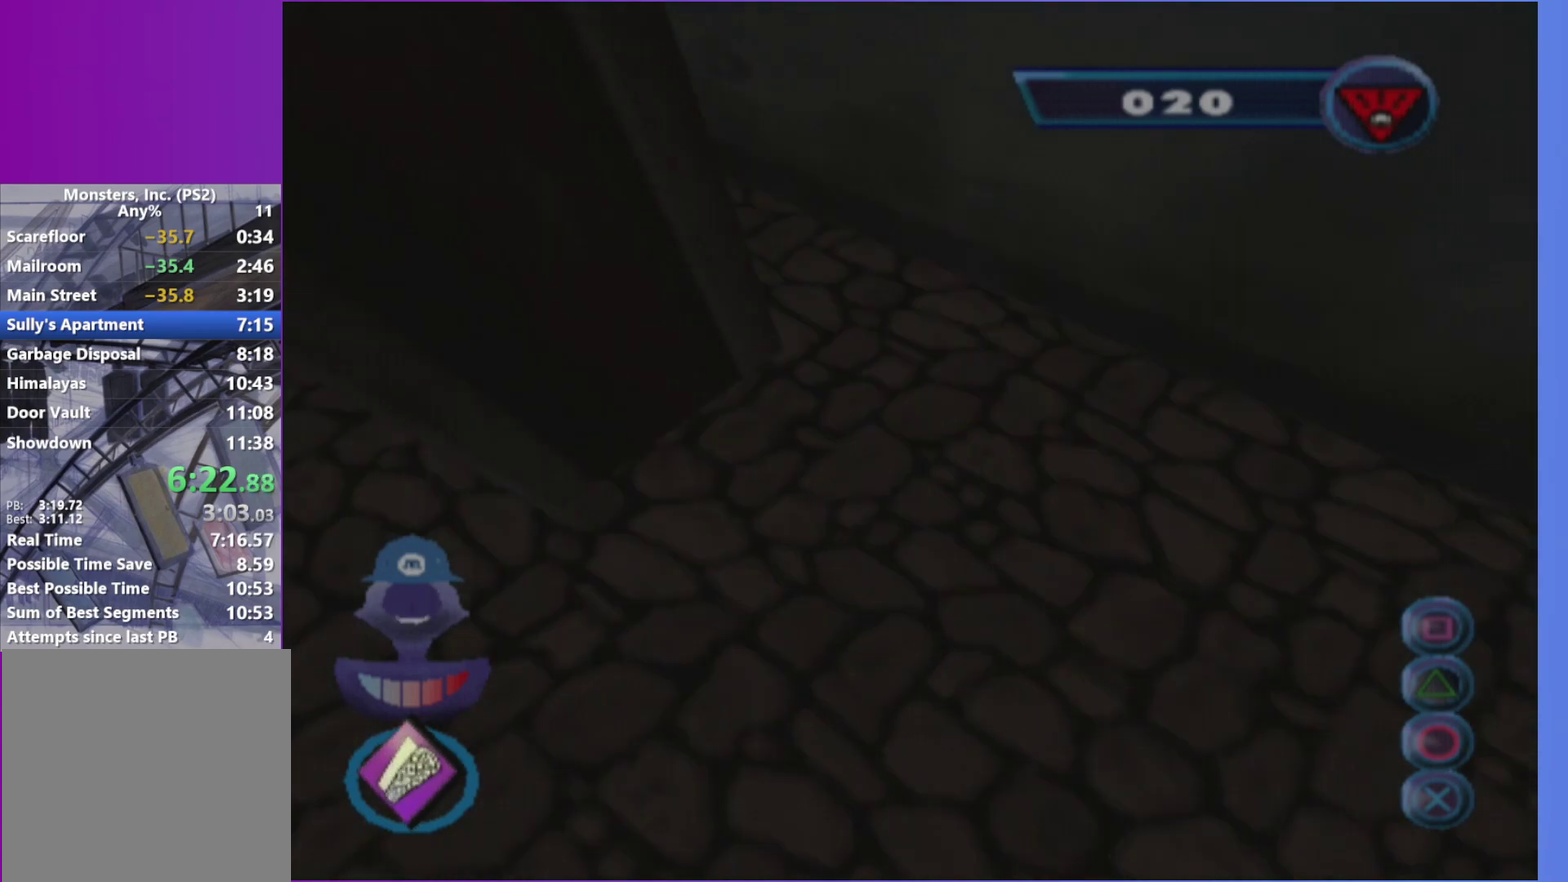
{"buttons": [], "left_stick": "center", "right_stick": "center", "events": []}